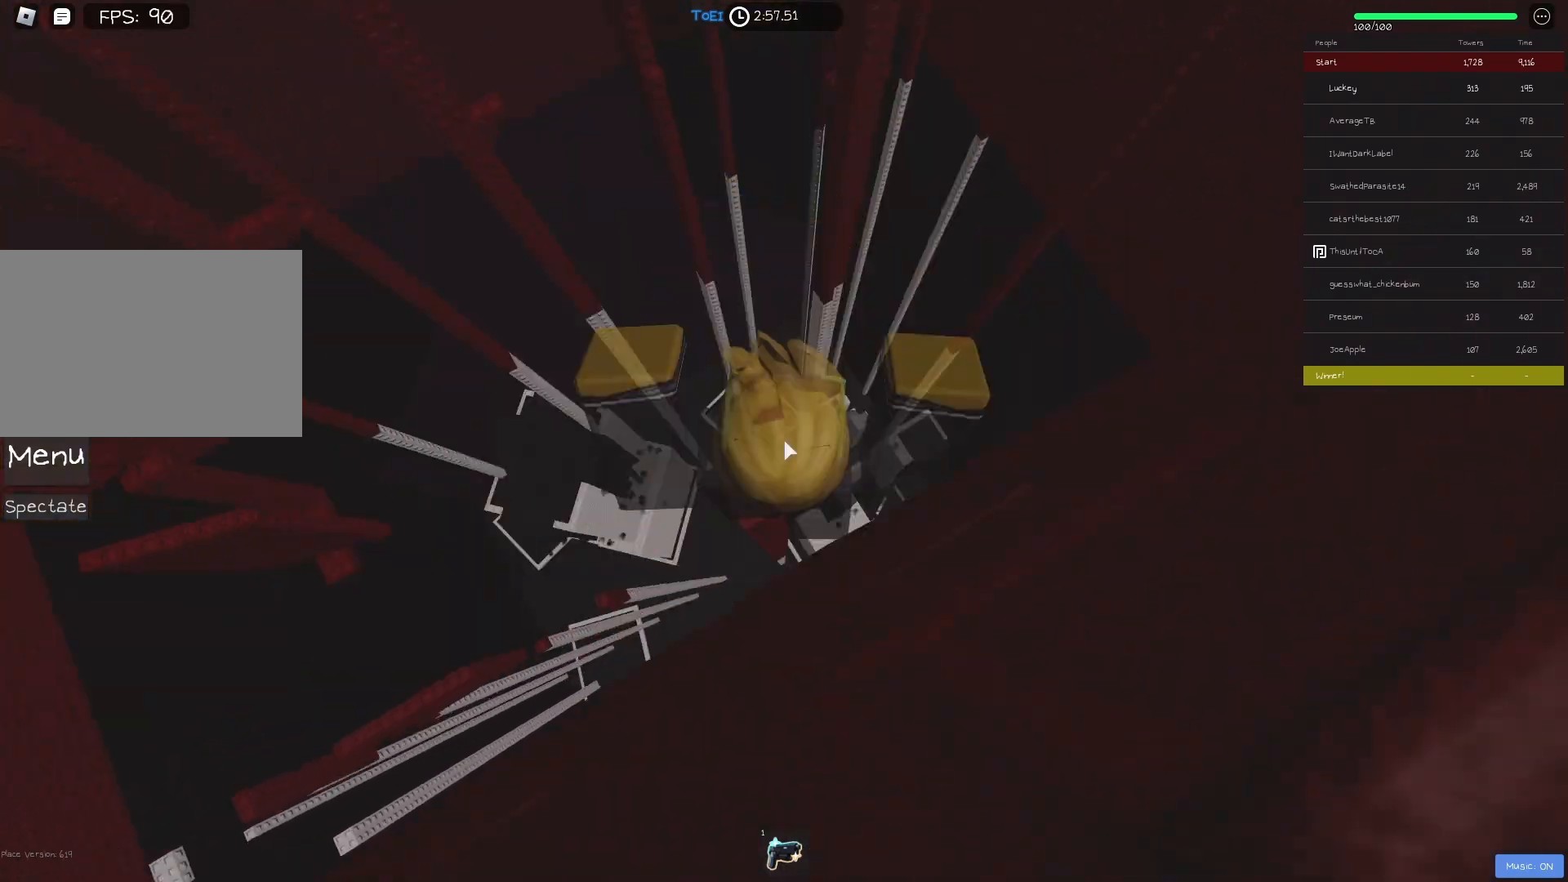
Gameplay with keyboard; each line is a JSON object with the keys held at the frame after it. "events" lists presses ("down") and releases ("up") of "a", "ctrl", "d", "e", "f", "q", "r", "s", "shift", "space", "tab" and "w" between this image and that frame as [ms after this image, input, new state], when the widget could be followed in between. No other keys are recorded. Mouse input is not recorded.
{"keys": [], "events": [[67, "shift", "up"]]}
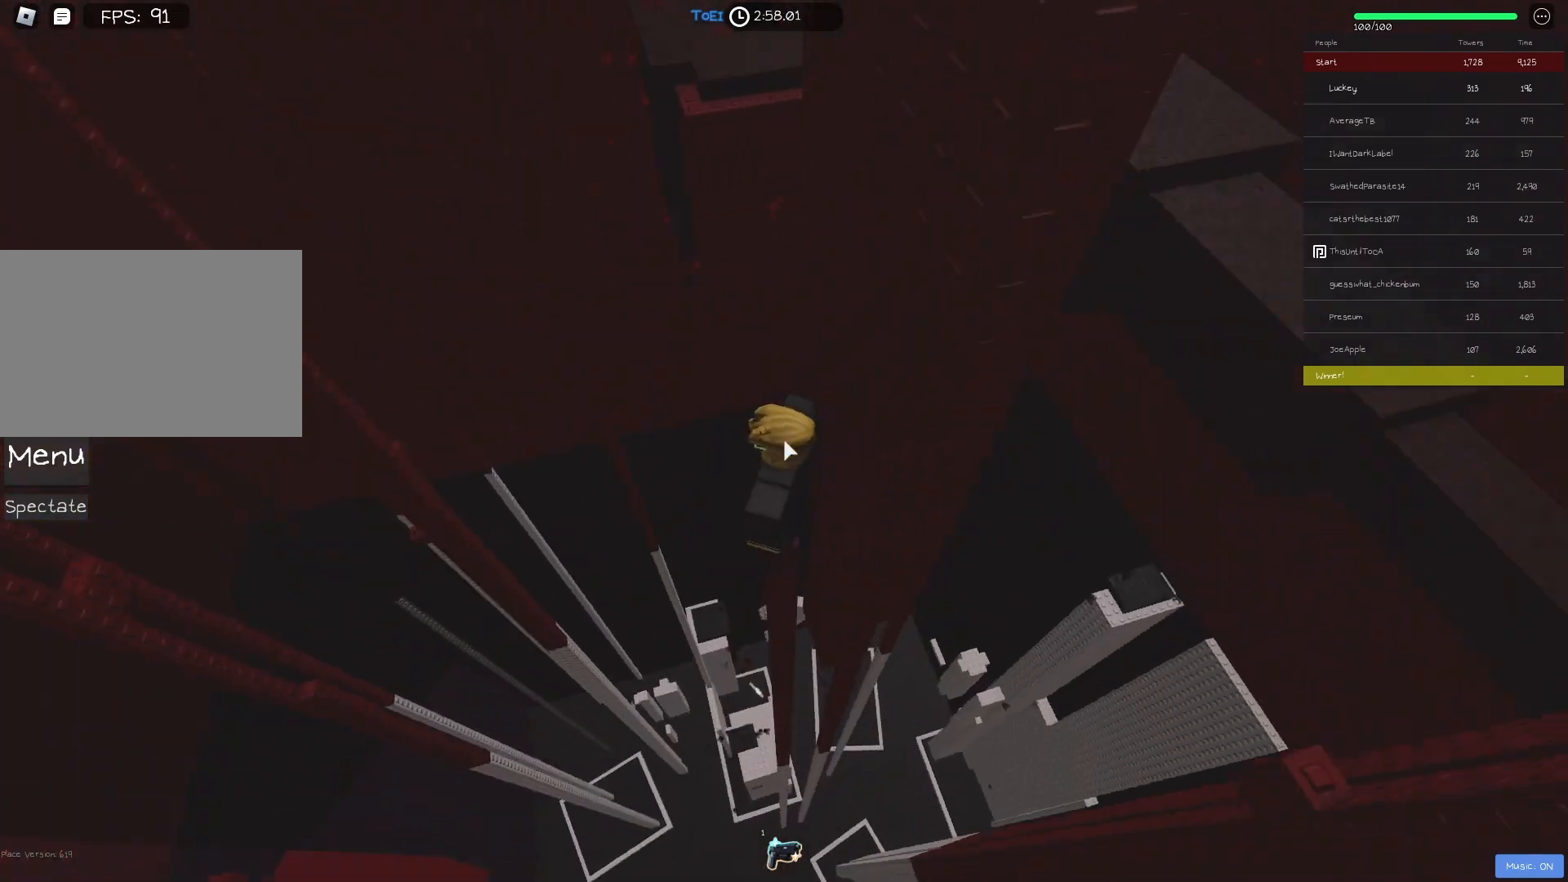
{"keys": [], "events": []}
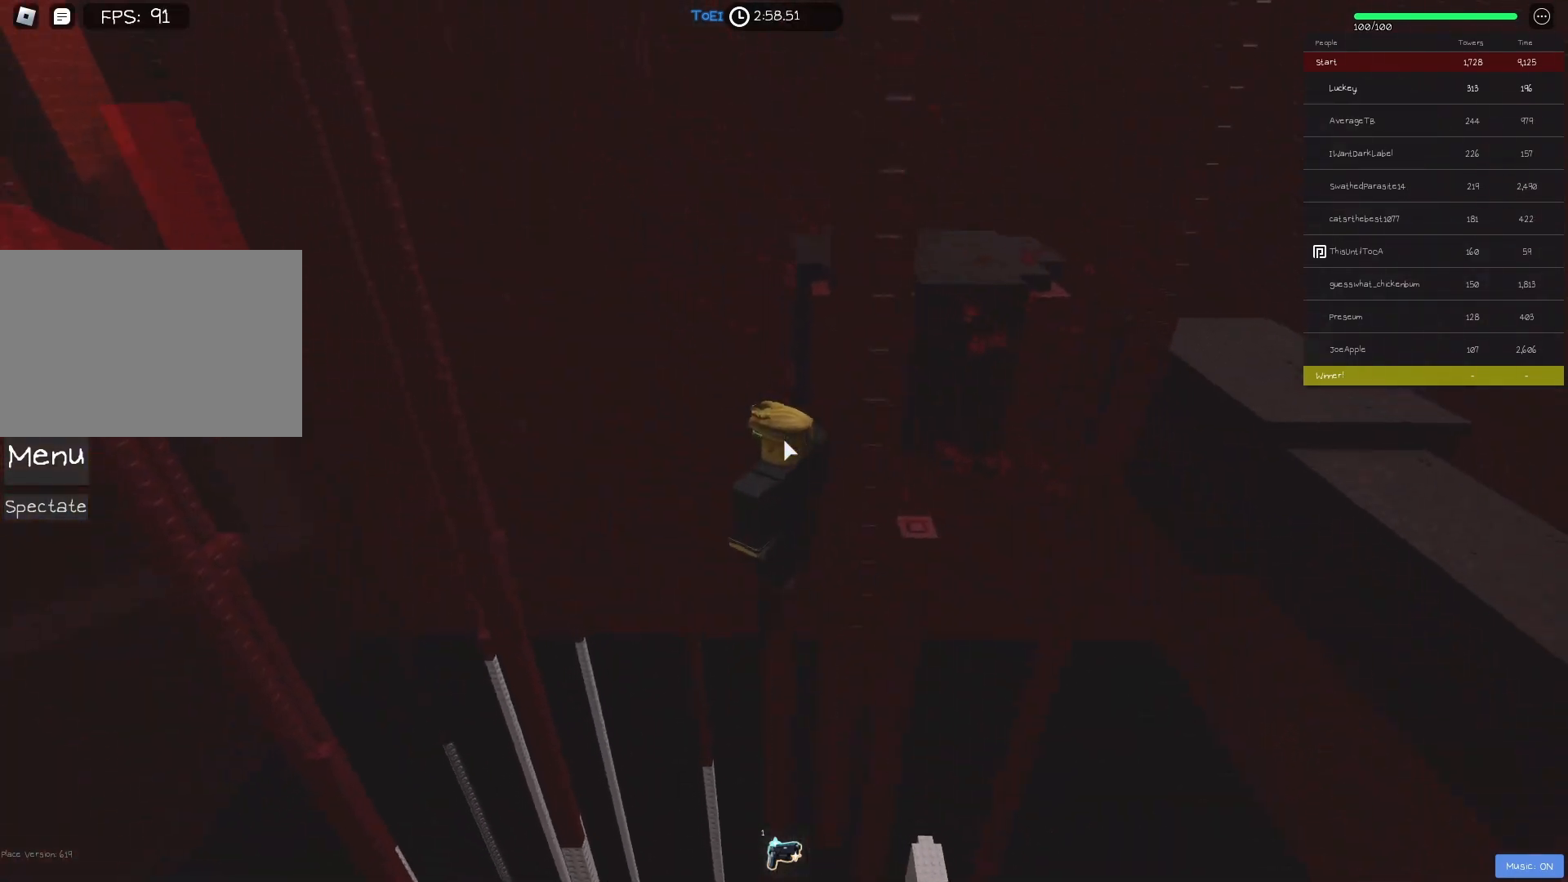
{"keys": [], "events": [[383, "shift", "down"], [450, "shift", "up"]]}
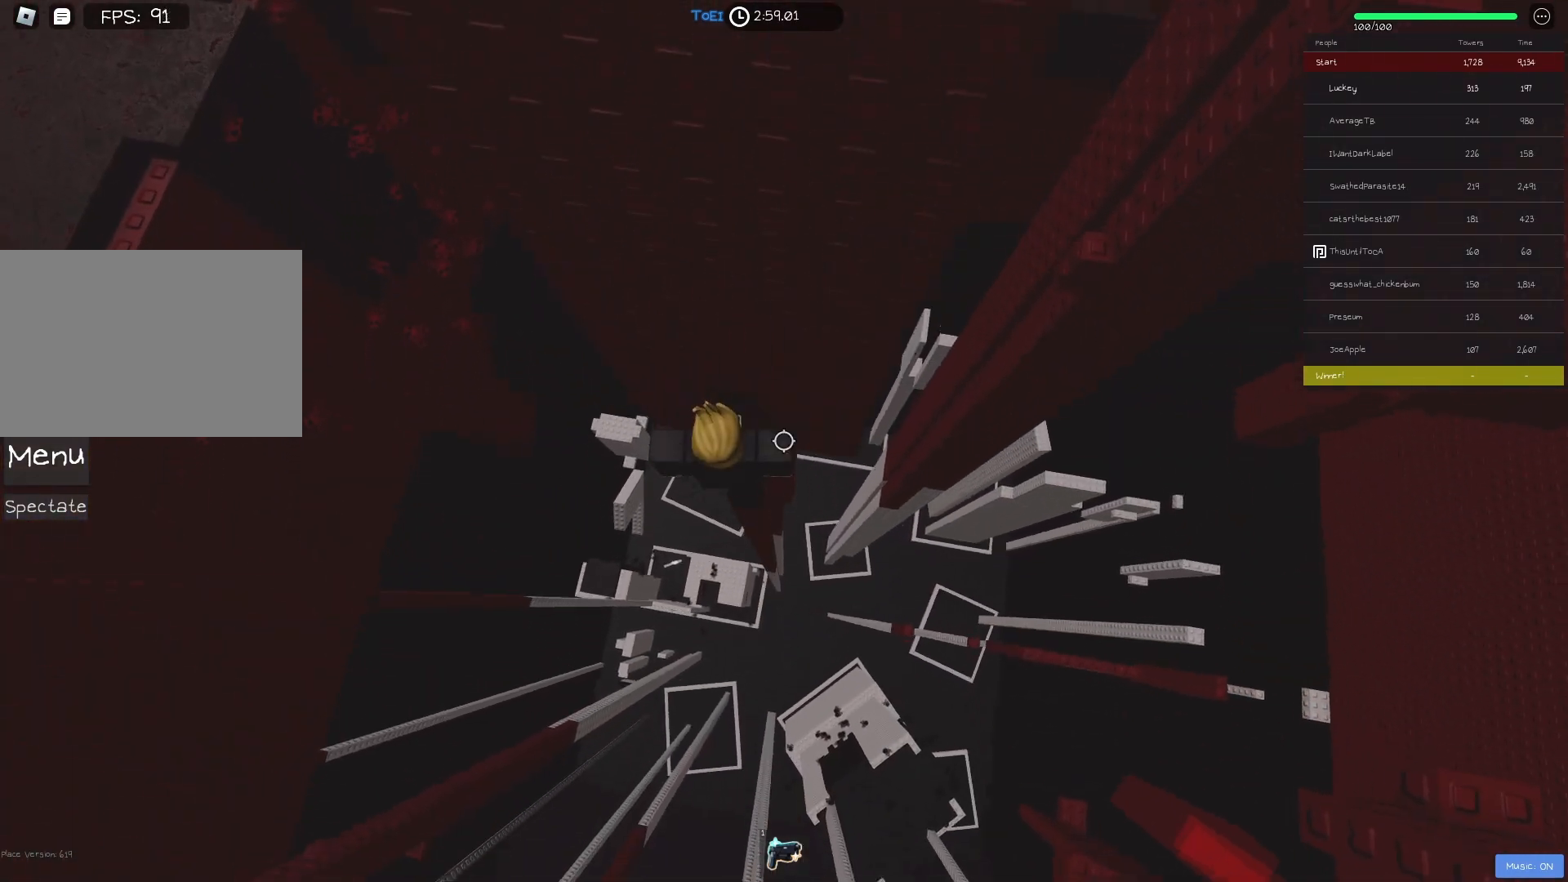
{"keys": ["d", "space"], "events": [[267, "d", "down"], [433, "space", "down"]]}
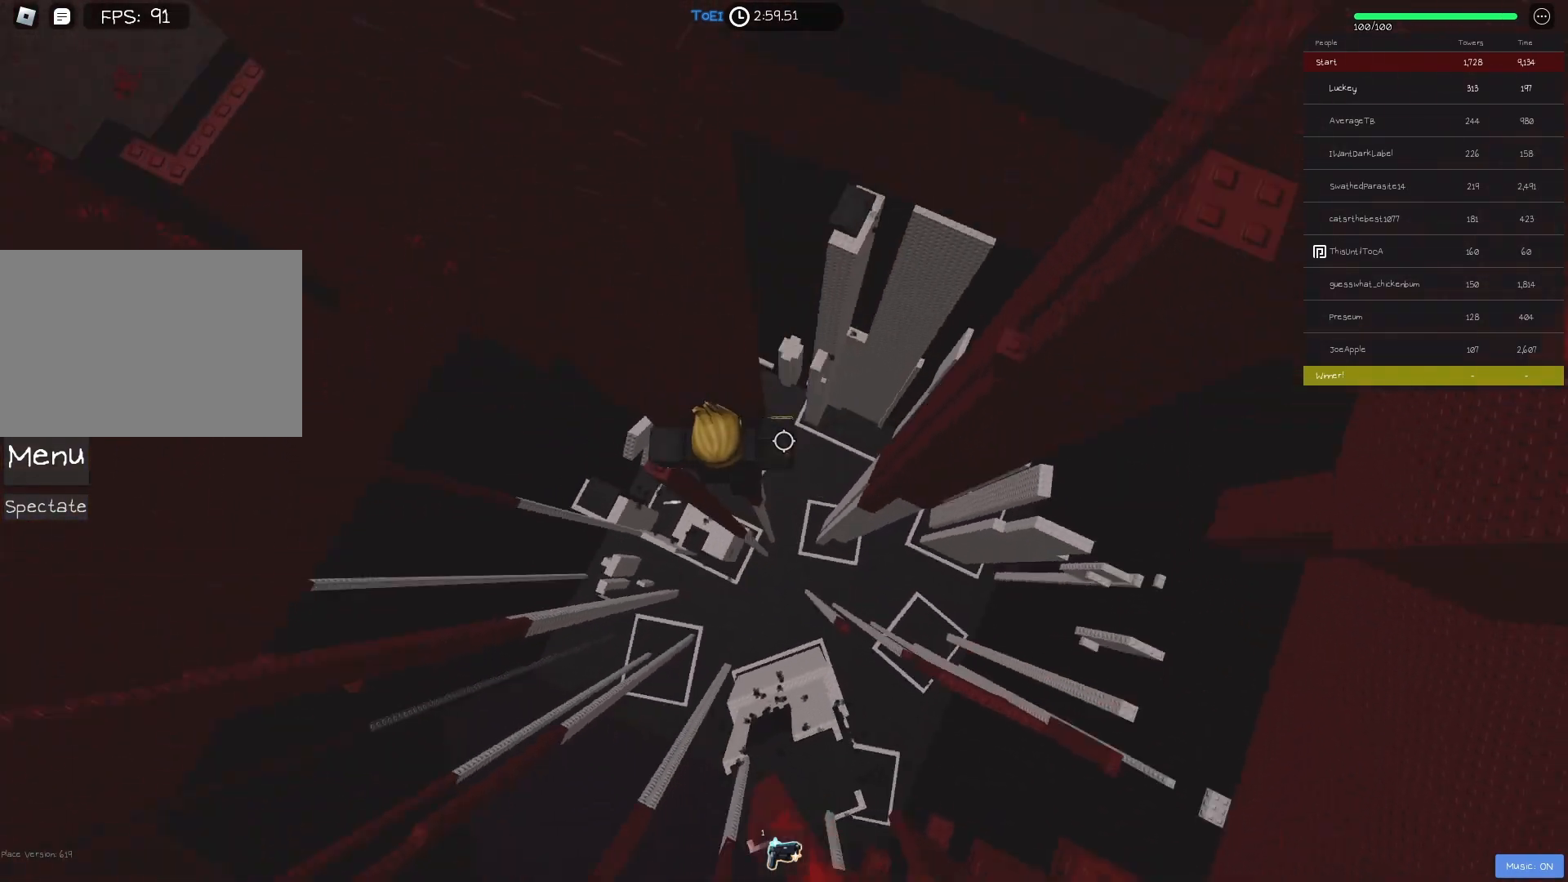
{"keys": ["space"], "events": [[67, "space", "up"], [400, "space", "down"], [500, "d", "up"]]}
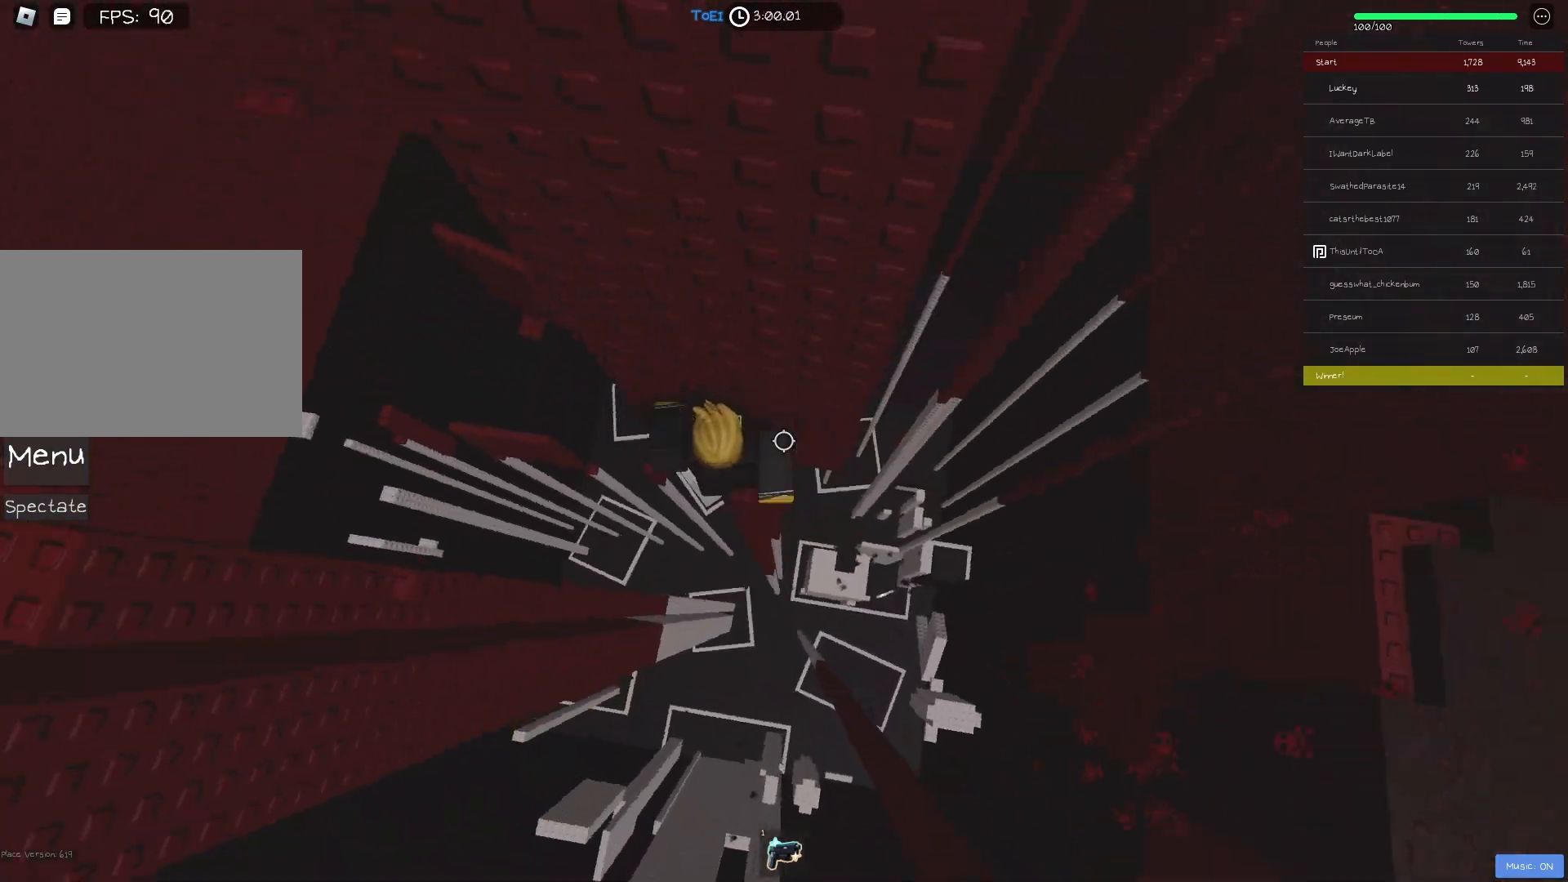
{"keys": ["shift"], "events": [[117, "space", "up"], [283, "a", "down"], [283, "s", "down"], [333, "a", "up"], [333, "s", "up"], [483, "shift", "down"]]}
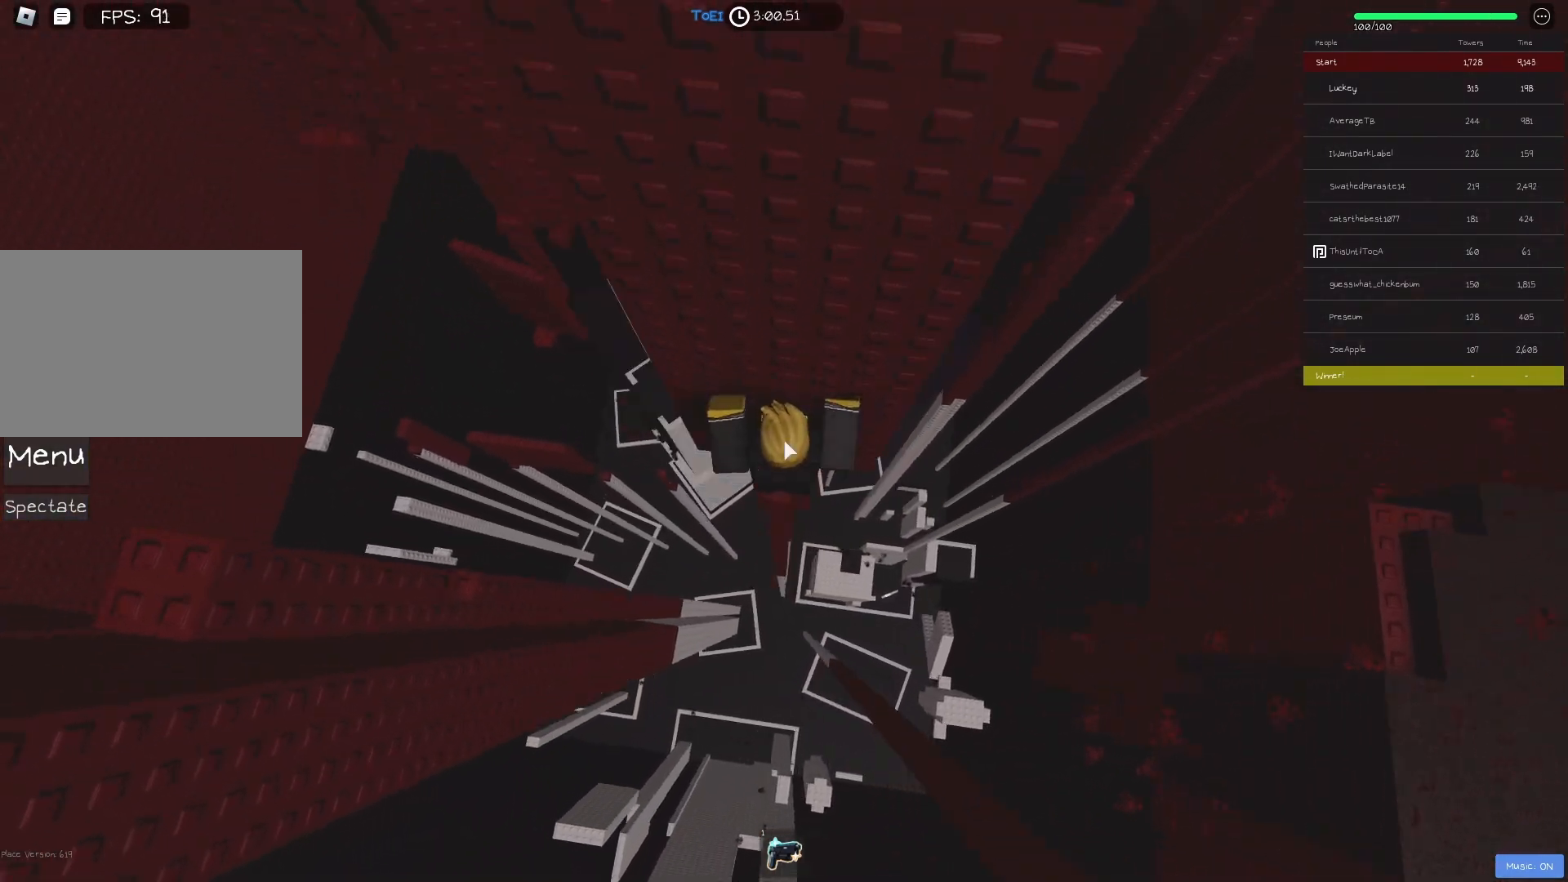
{"keys": [], "events": [[100, "shift", "up"]]}
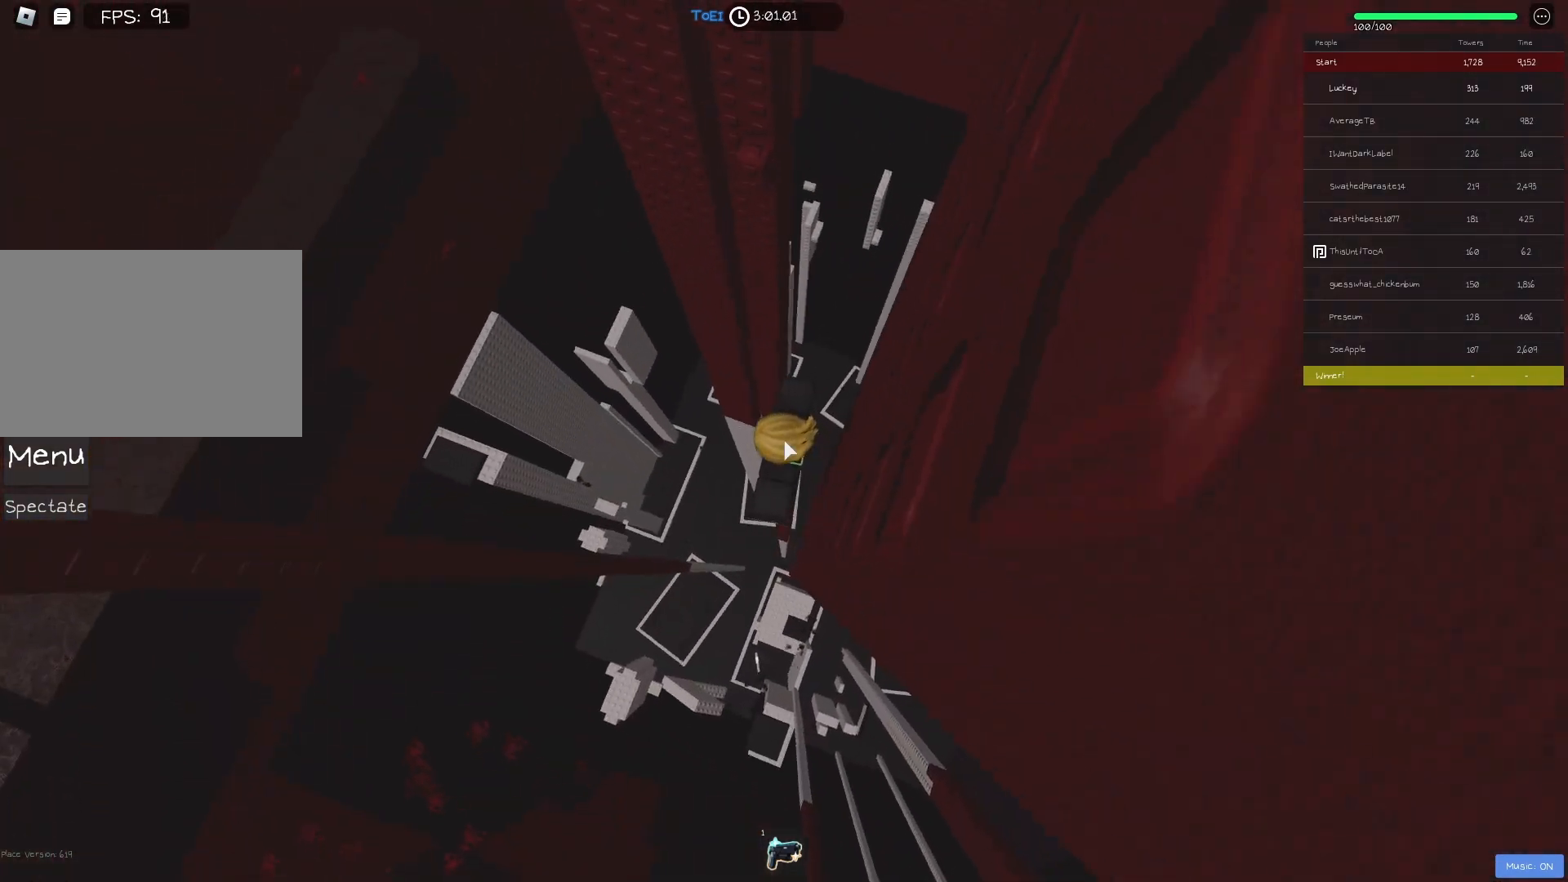
{"keys": ["w"], "events": [[117, "w", "down"], [217, "shift", "down"], [267, "space", "down"], [367, "shift", "up"], [400, "space", "up"]]}
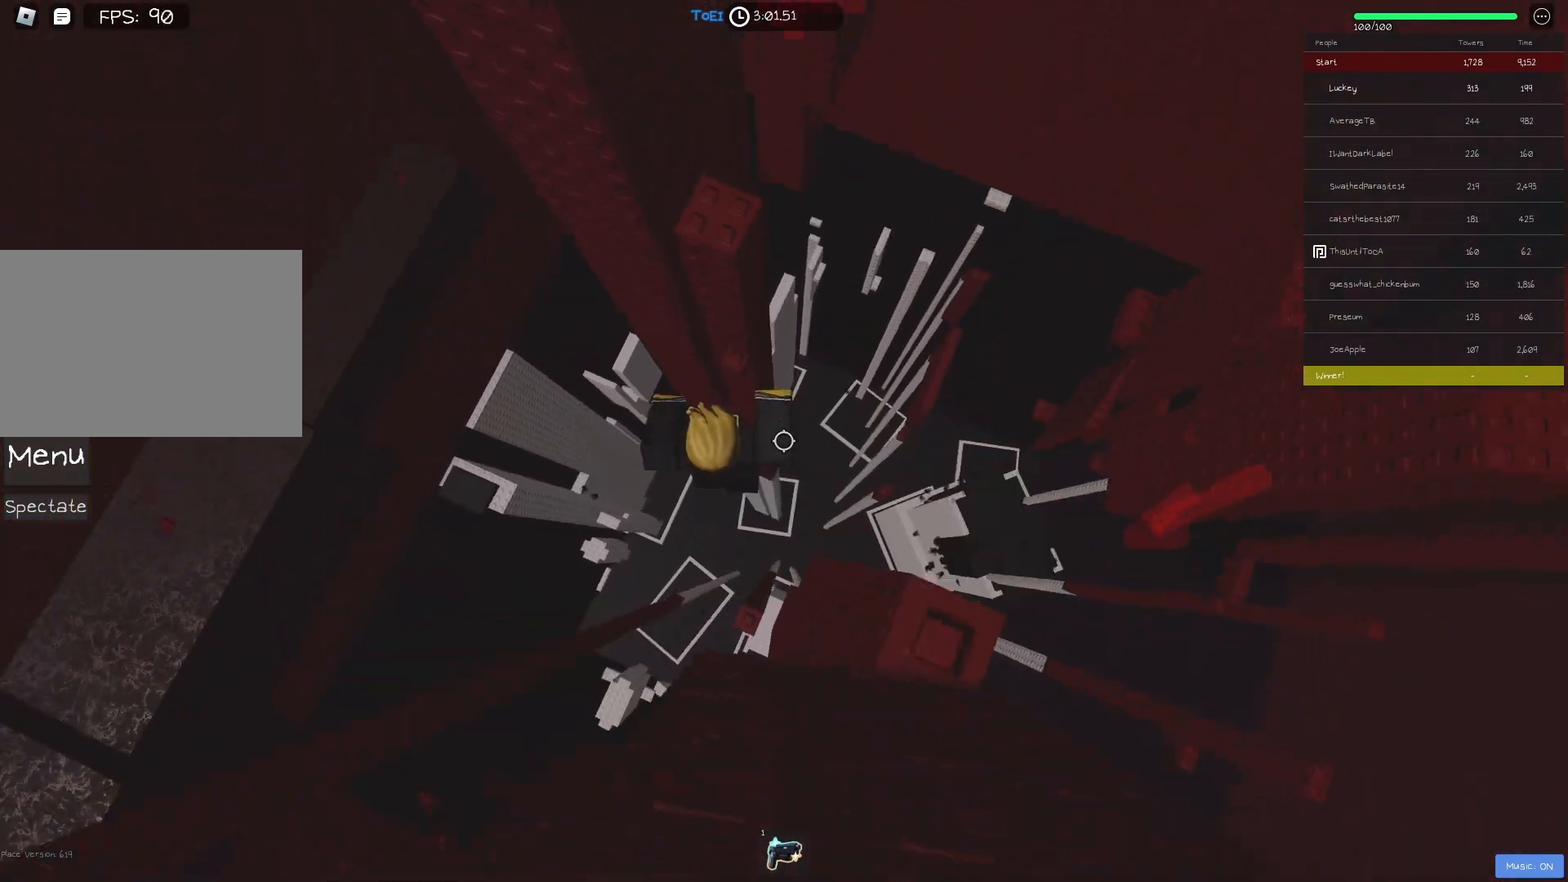
{"keys": [], "events": [[417, "w", "up"]]}
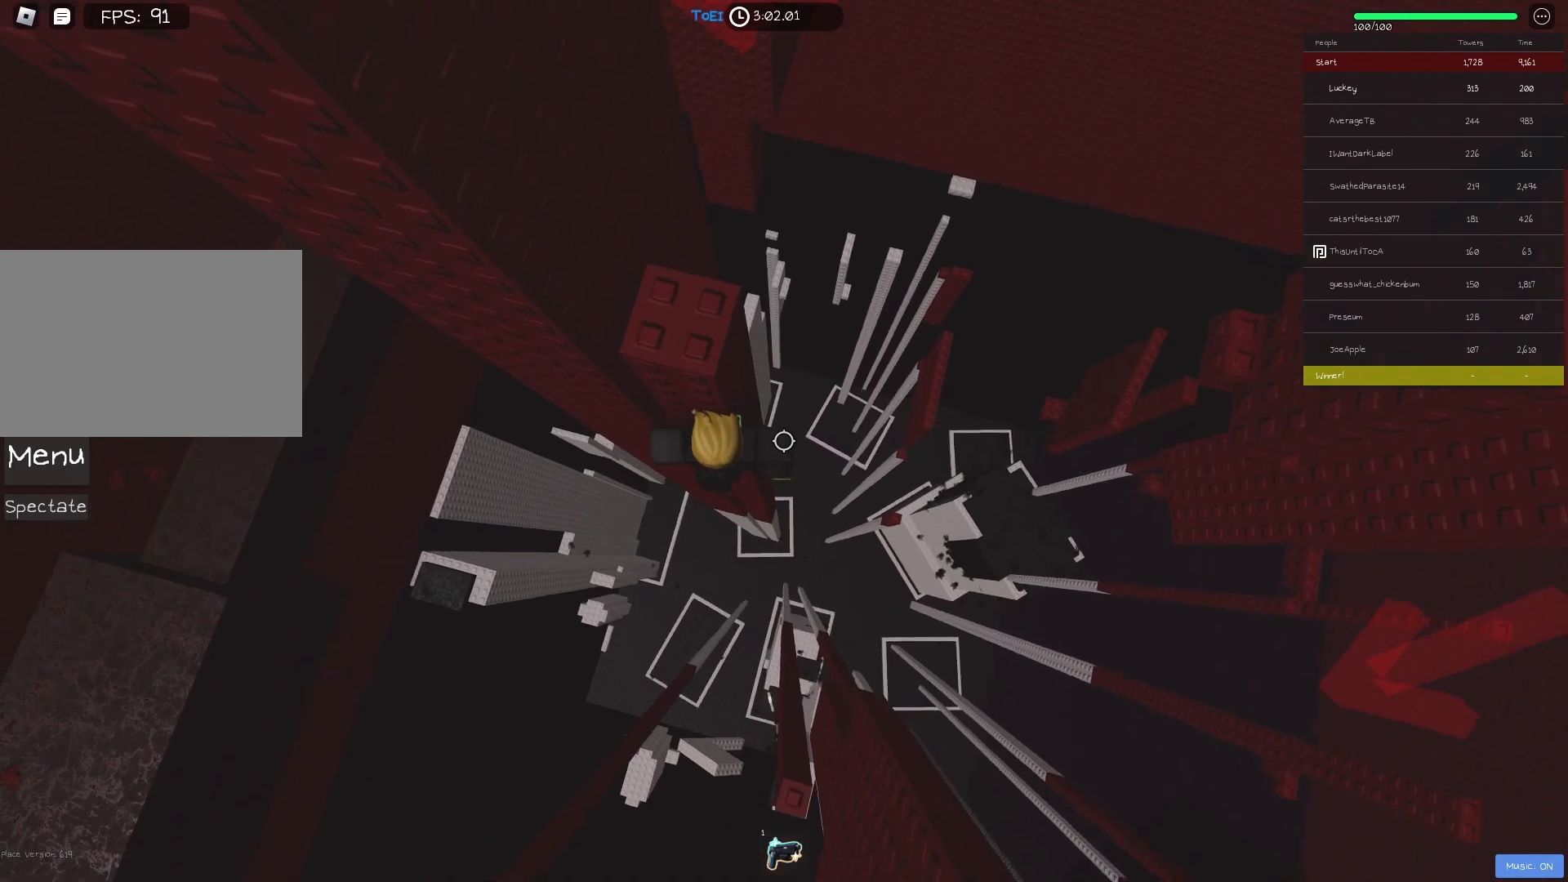
{"keys": [], "events": [[83, "space", "down"], [200, "space", "up"], [333, "w", "down"], [433, "w", "up"]]}
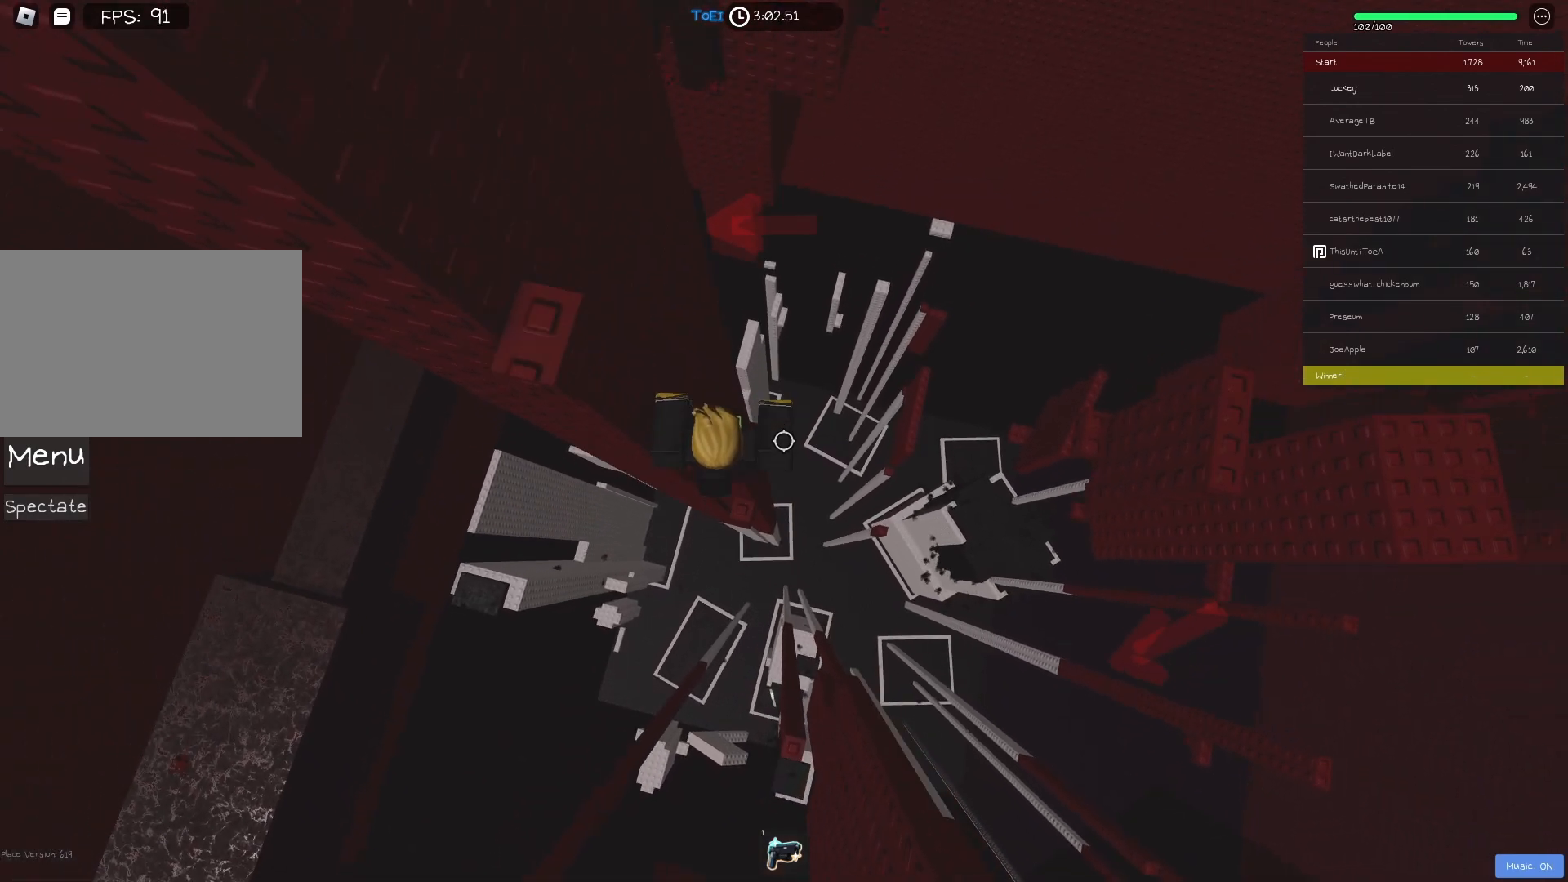
{"keys": [], "events": [[250, "d", "down"], [250, "w", "down"], [333, "w", "up"], [350, "d", "up"]]}
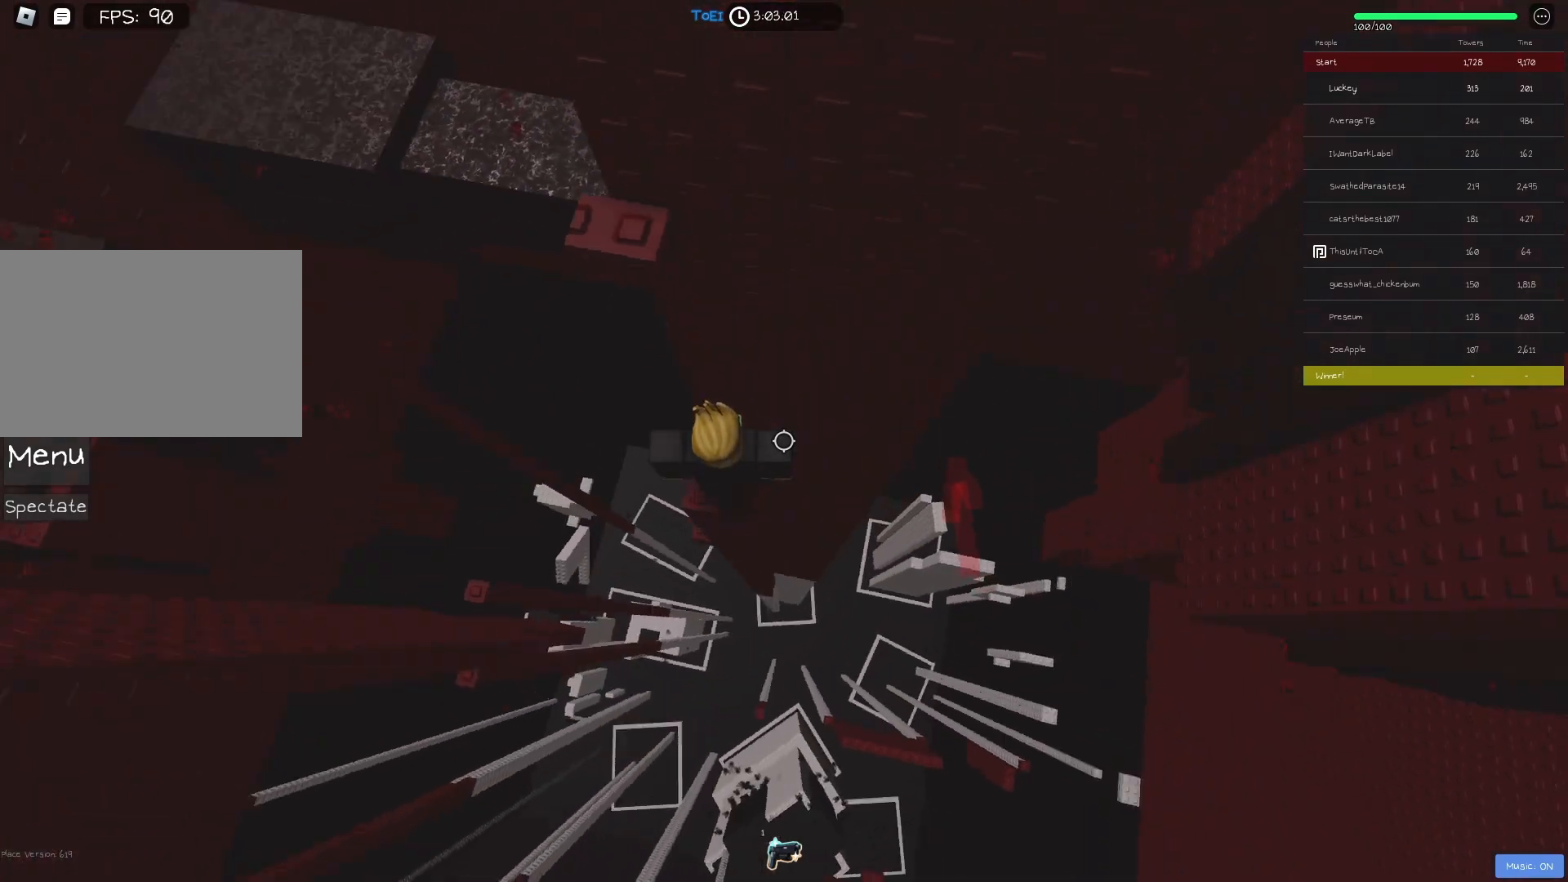
{"keys": [], "events": []}
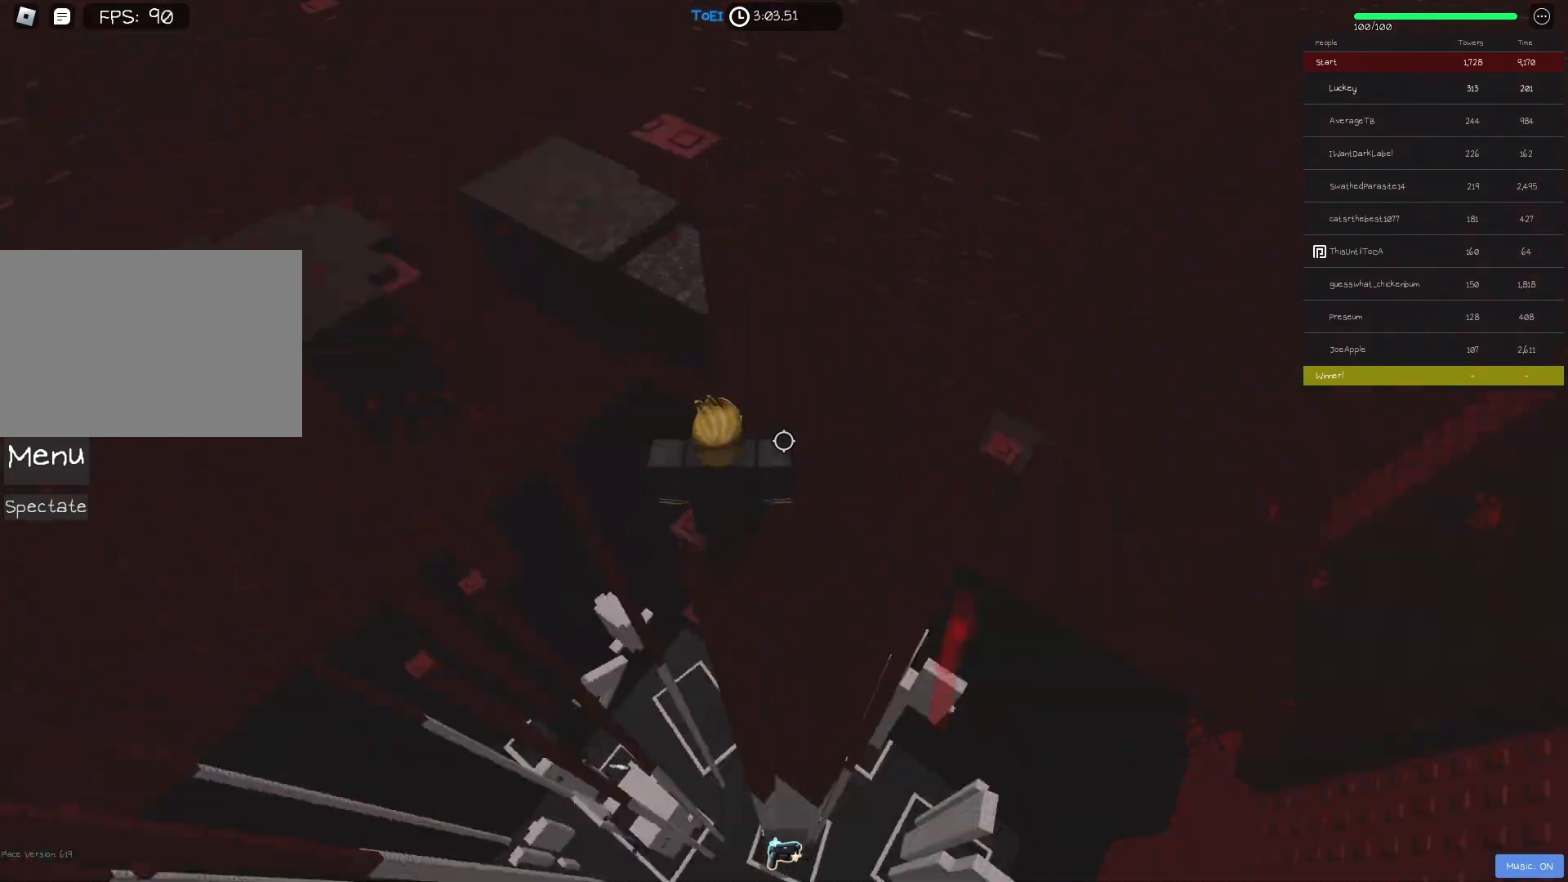
{"keys": ["d"], "events": [[450, "d", "down"]]}
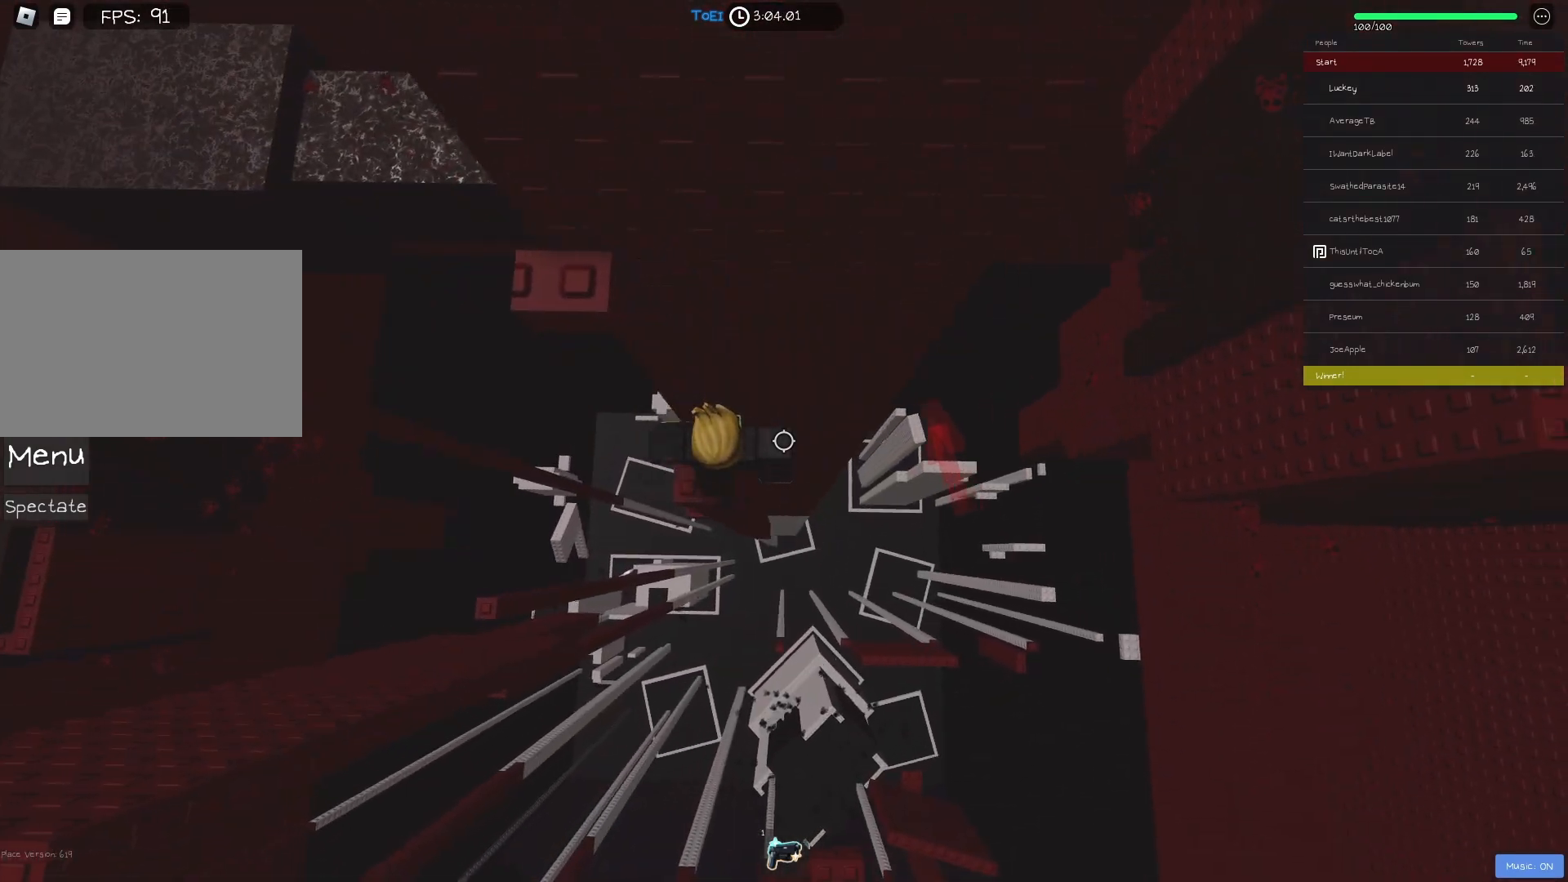
{"keys": ["d"], "events": [[117, "space", "down"], [250, "space", "up"]]}
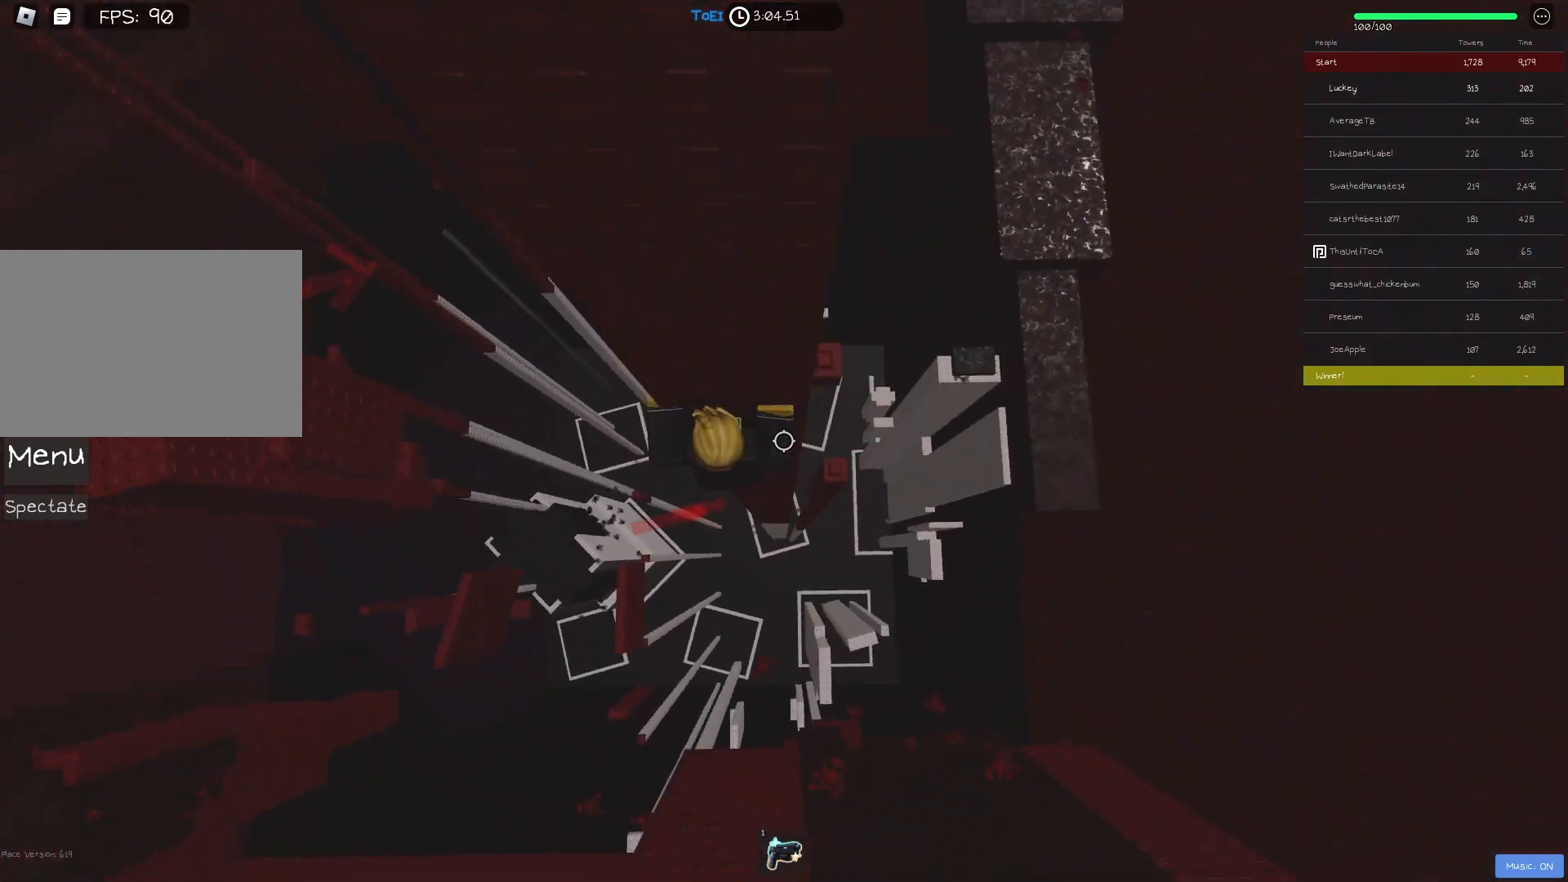
{"keys": ["a"], "events": [[117, "space", "down"], [250, "d", "up"], [333, "space", "up"], [450, "a", "down"]]}
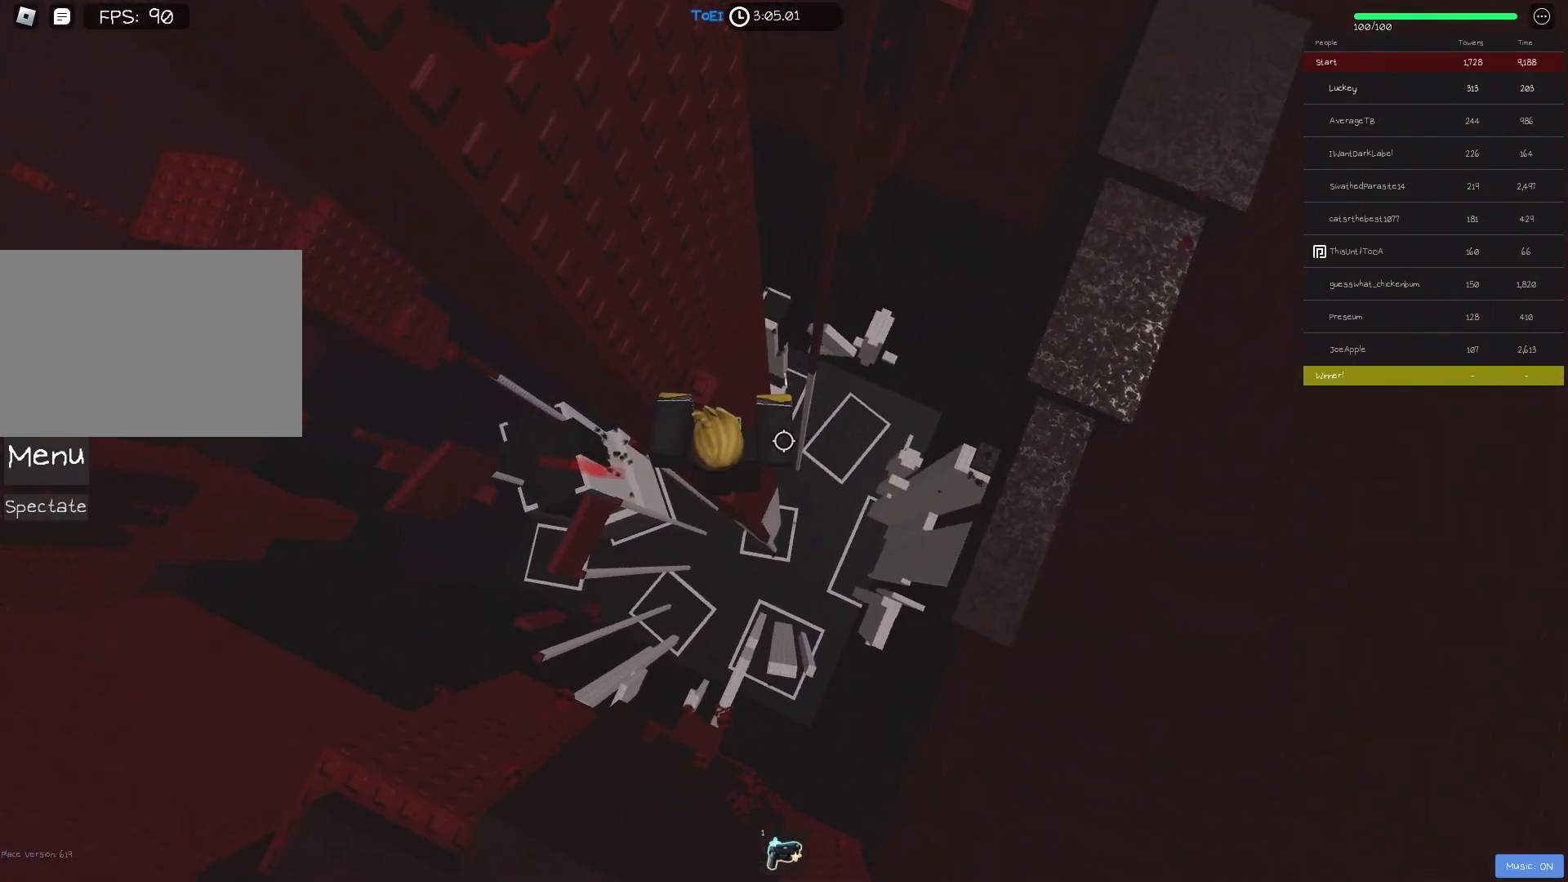
{"keys": ["d", "space"], "events": [[17, "a", "up"], [467, "space", "down"], [483, "d", "down"]]}
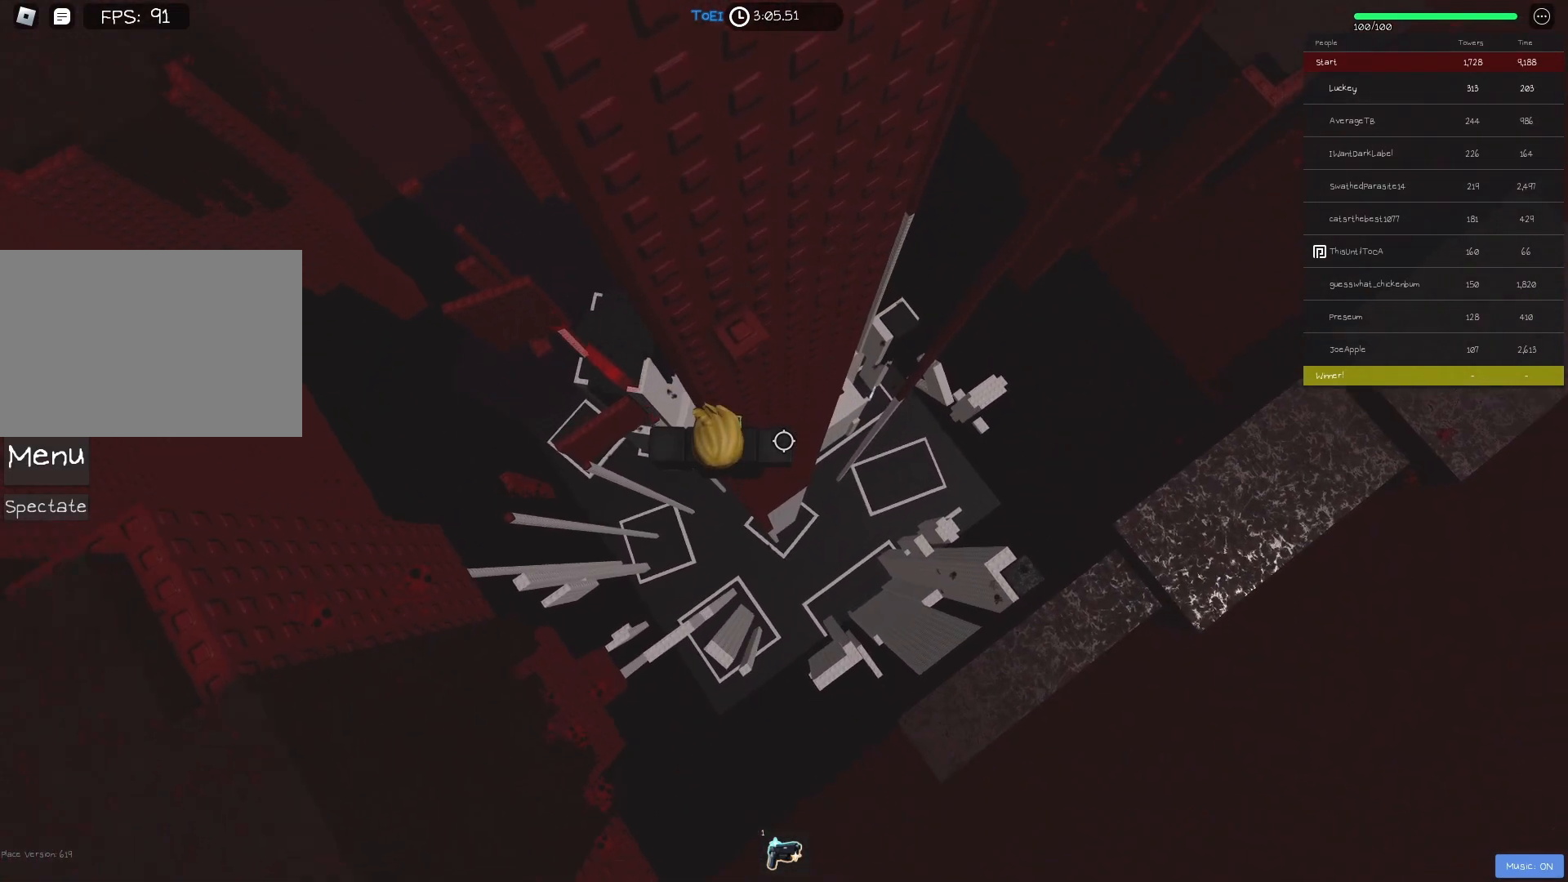
{"keys": [], "events": [[67, "w", "down"], [83, "space", "up"], [100, "d", "up"], [350, "w", "up"]]}
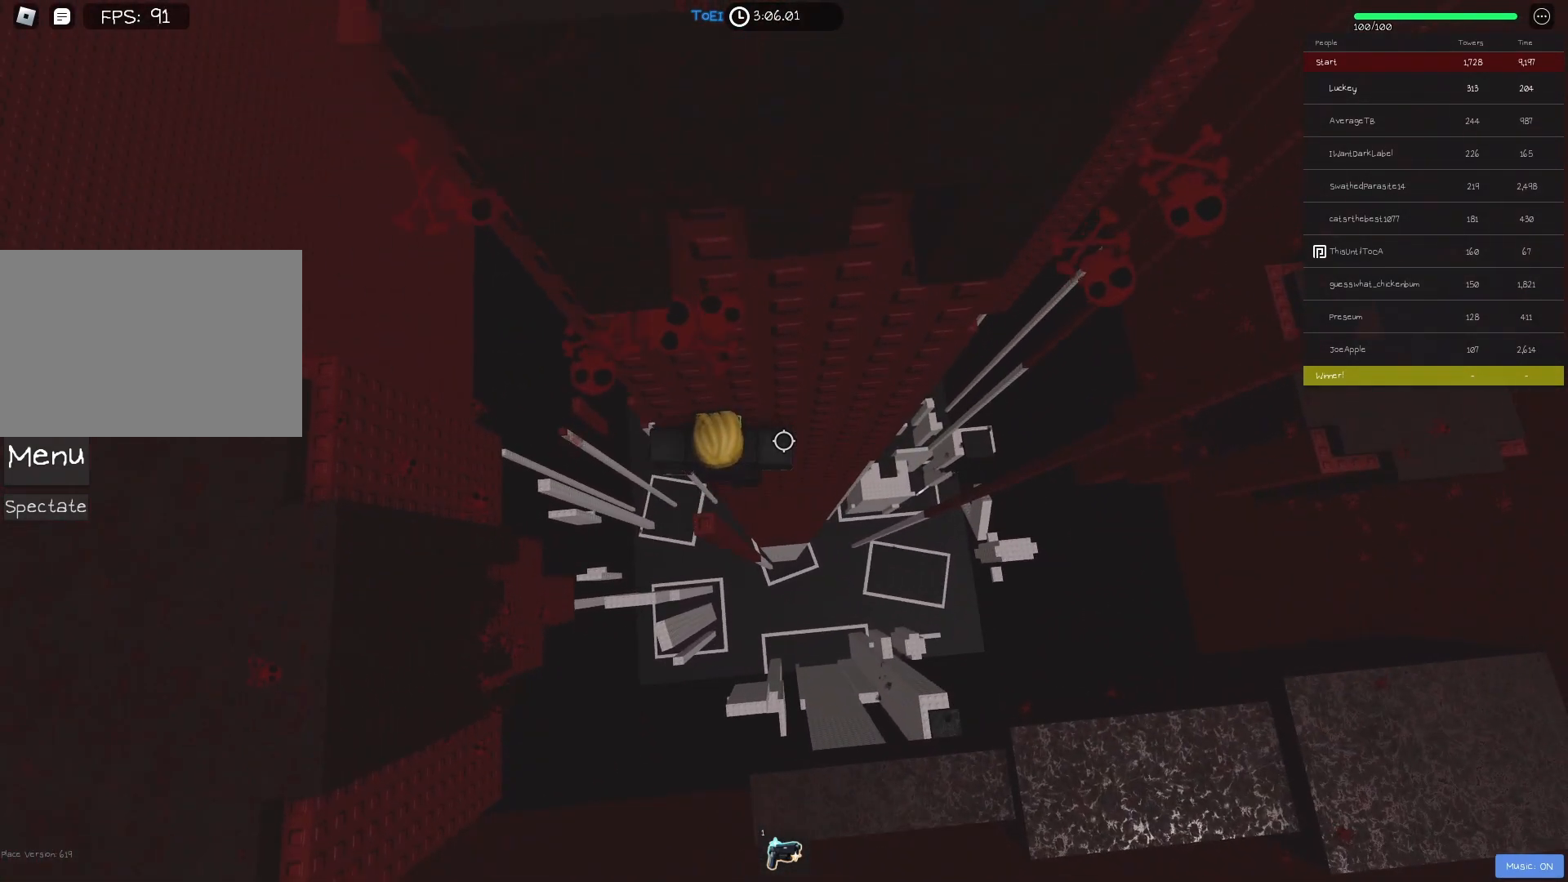
{"keys": [], "events": [[100, "w", "down"], [133, "d", "down"], [167, "d", "up"], [183, "w", "up"], [283, "shift", "down"], [400, "shift", "up"]]}
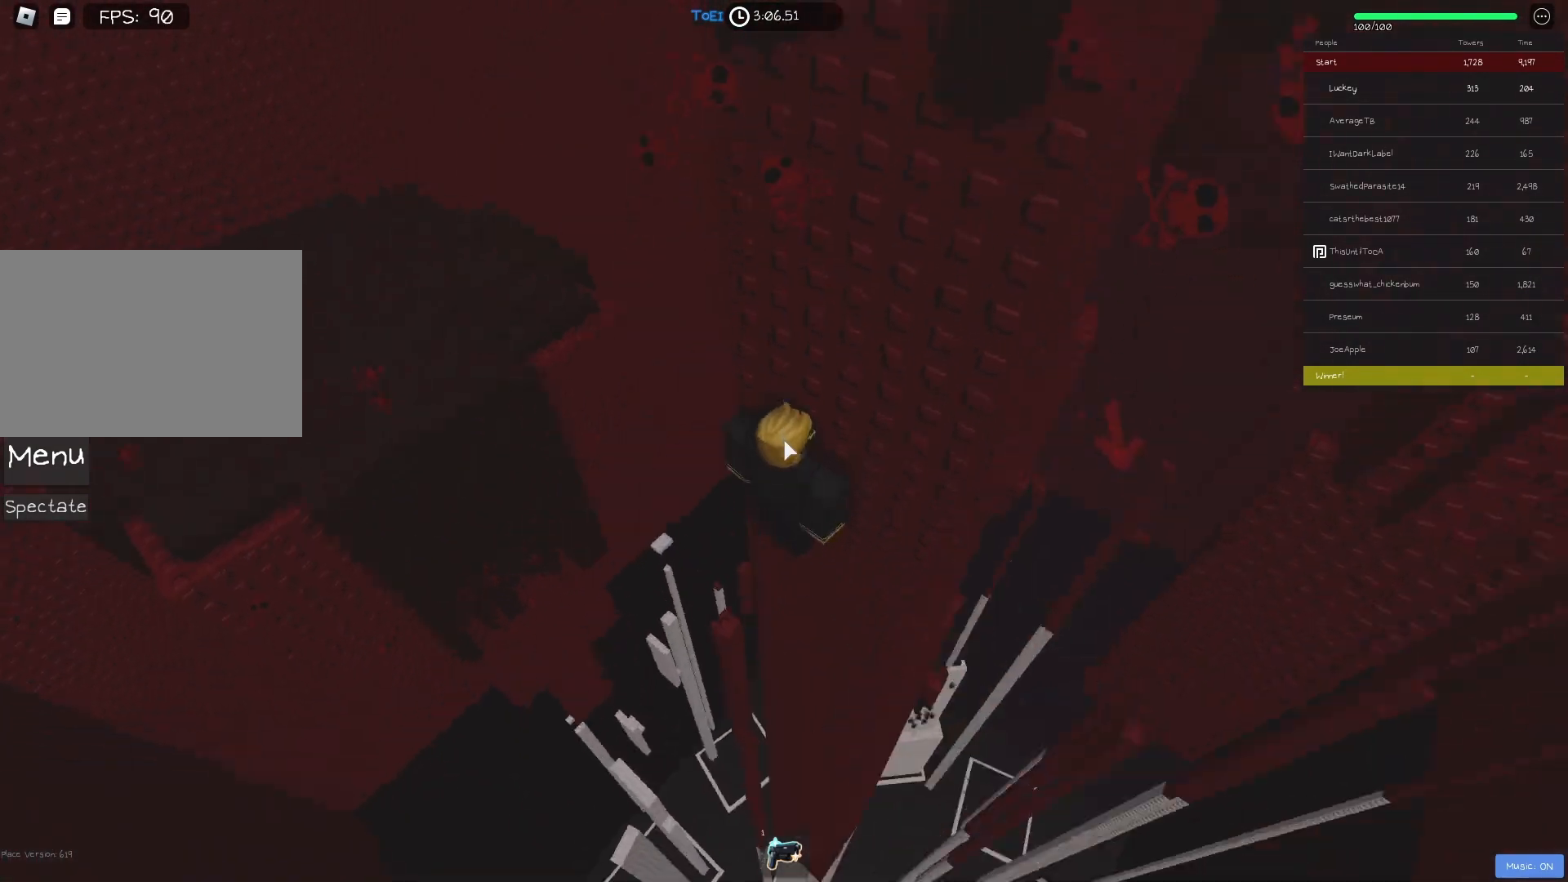
{"keys": [], "events": []}
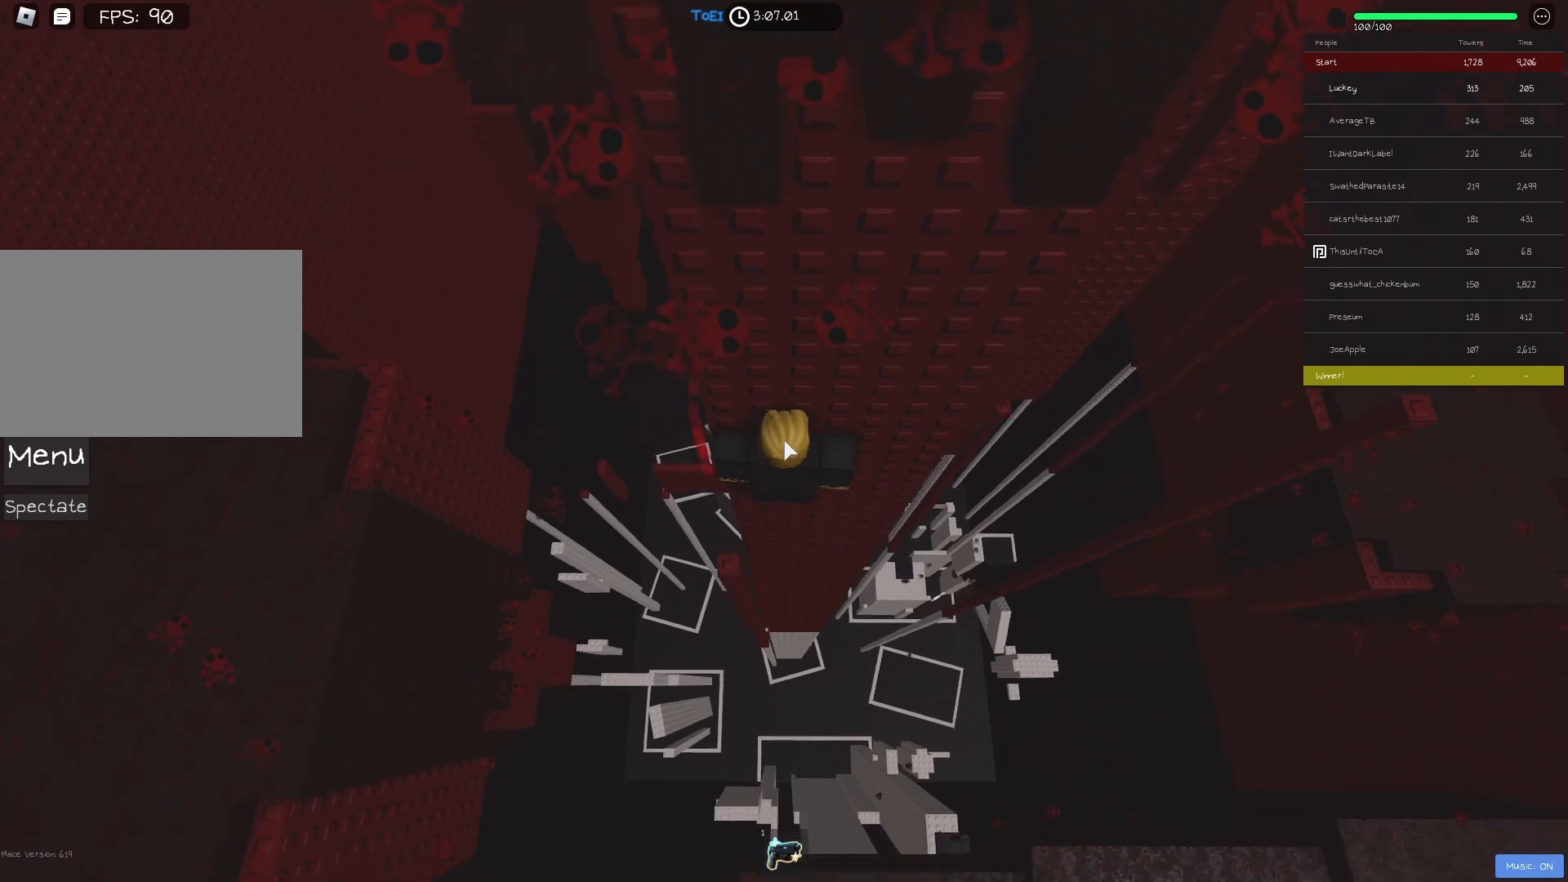
{"keys": ["d"], "events": [[17, "shift", "down"], [117, "shift", "up"], [233, "d", "down"], [367, "space", "down"], [500, "space", "up"]]}
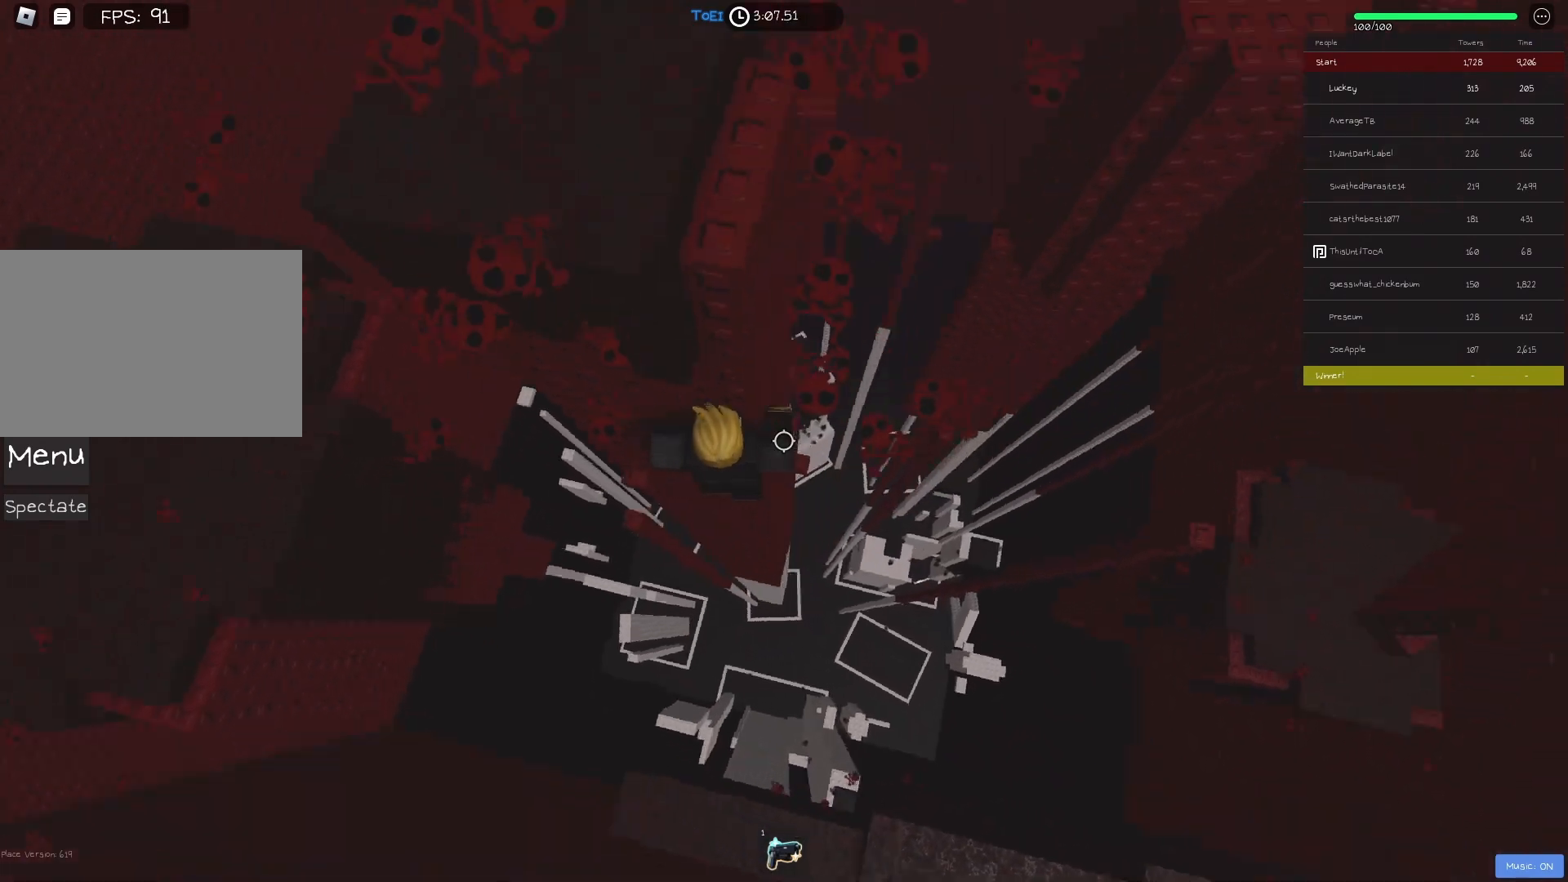
{"keys": ["w"], "events": [[417, "w", "down"], [500, "d", "up"]]}
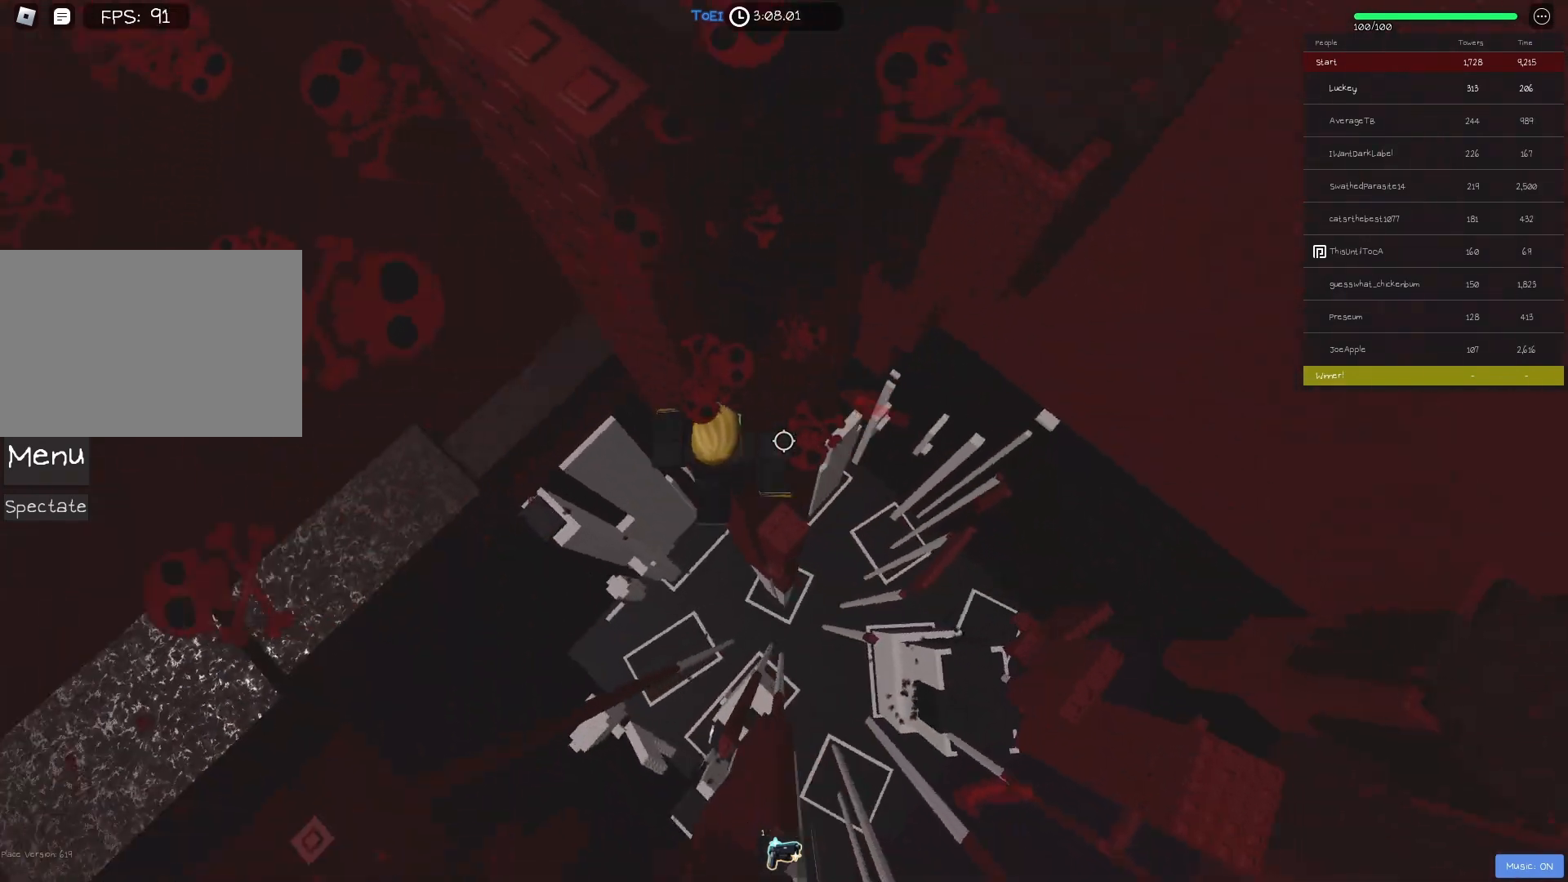
{"keys": ["w"], "events": [[50, "w", "up"], [500, "w", "down"]]}
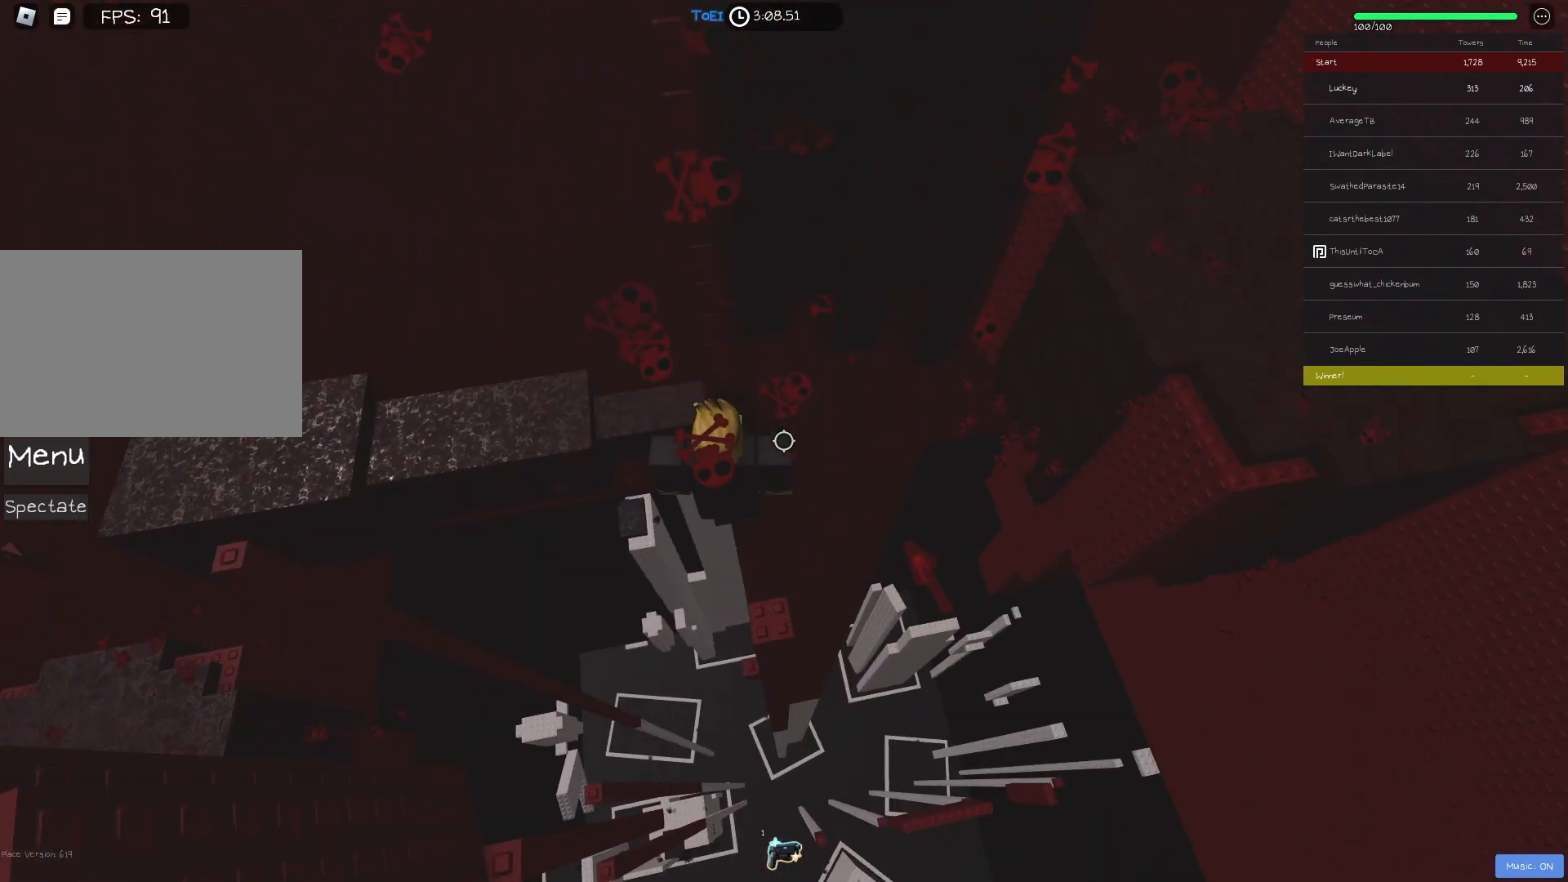
{"keys": ["shift"], "events": [[67, "w", "up"], [217, "a", "down"], [217, "w", "down"], [250, "a", "up"], [267, "w", "up"], [483, "shift", "down"]]}
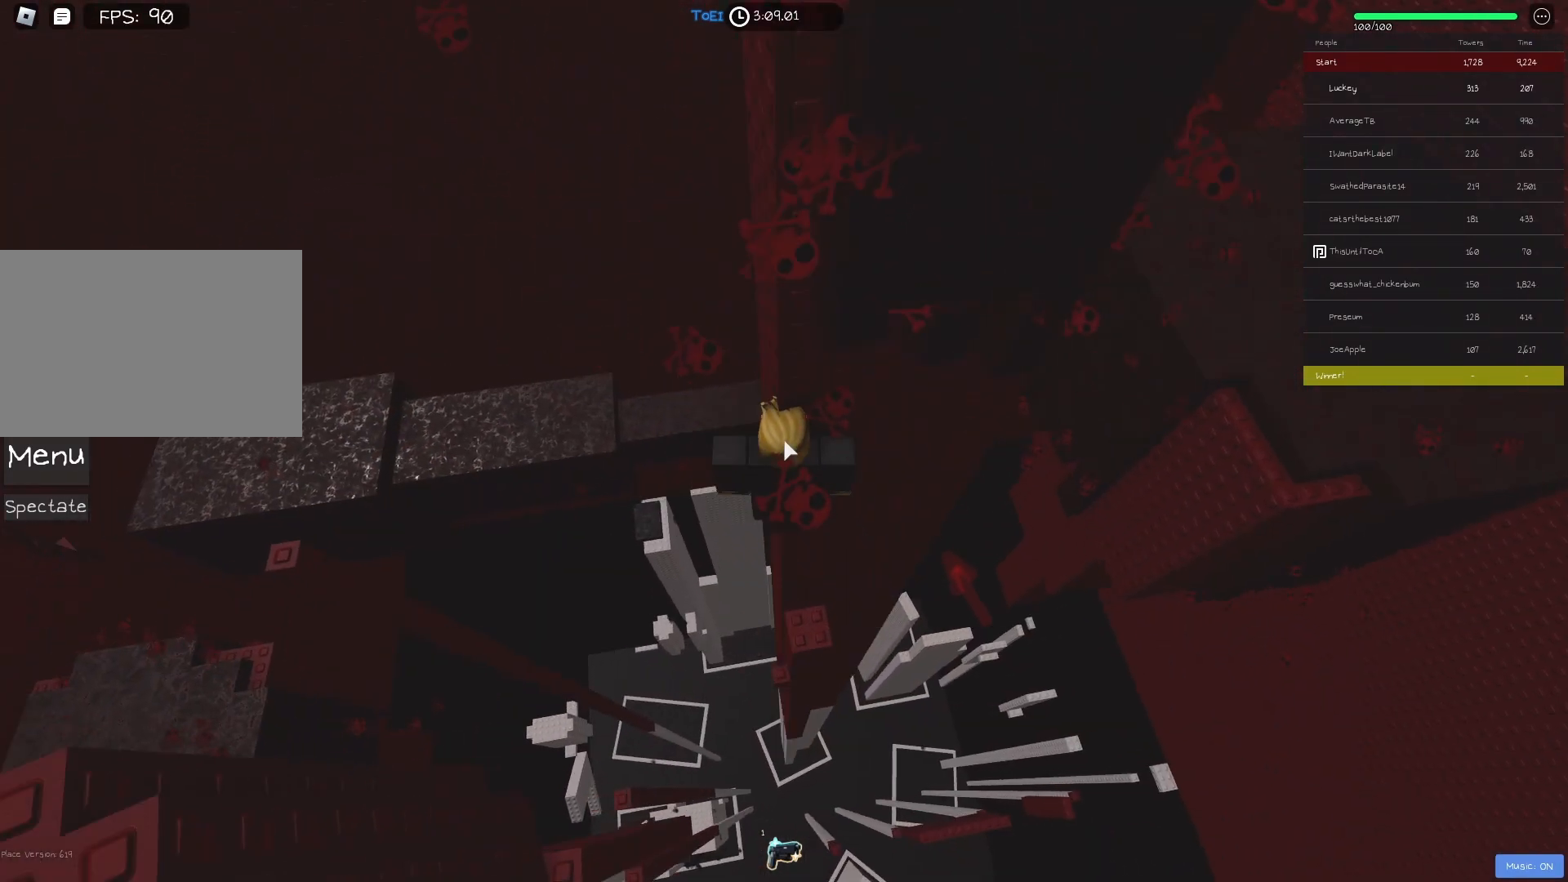
{"keys": [], "events": [[100, "shift", "up"]]}
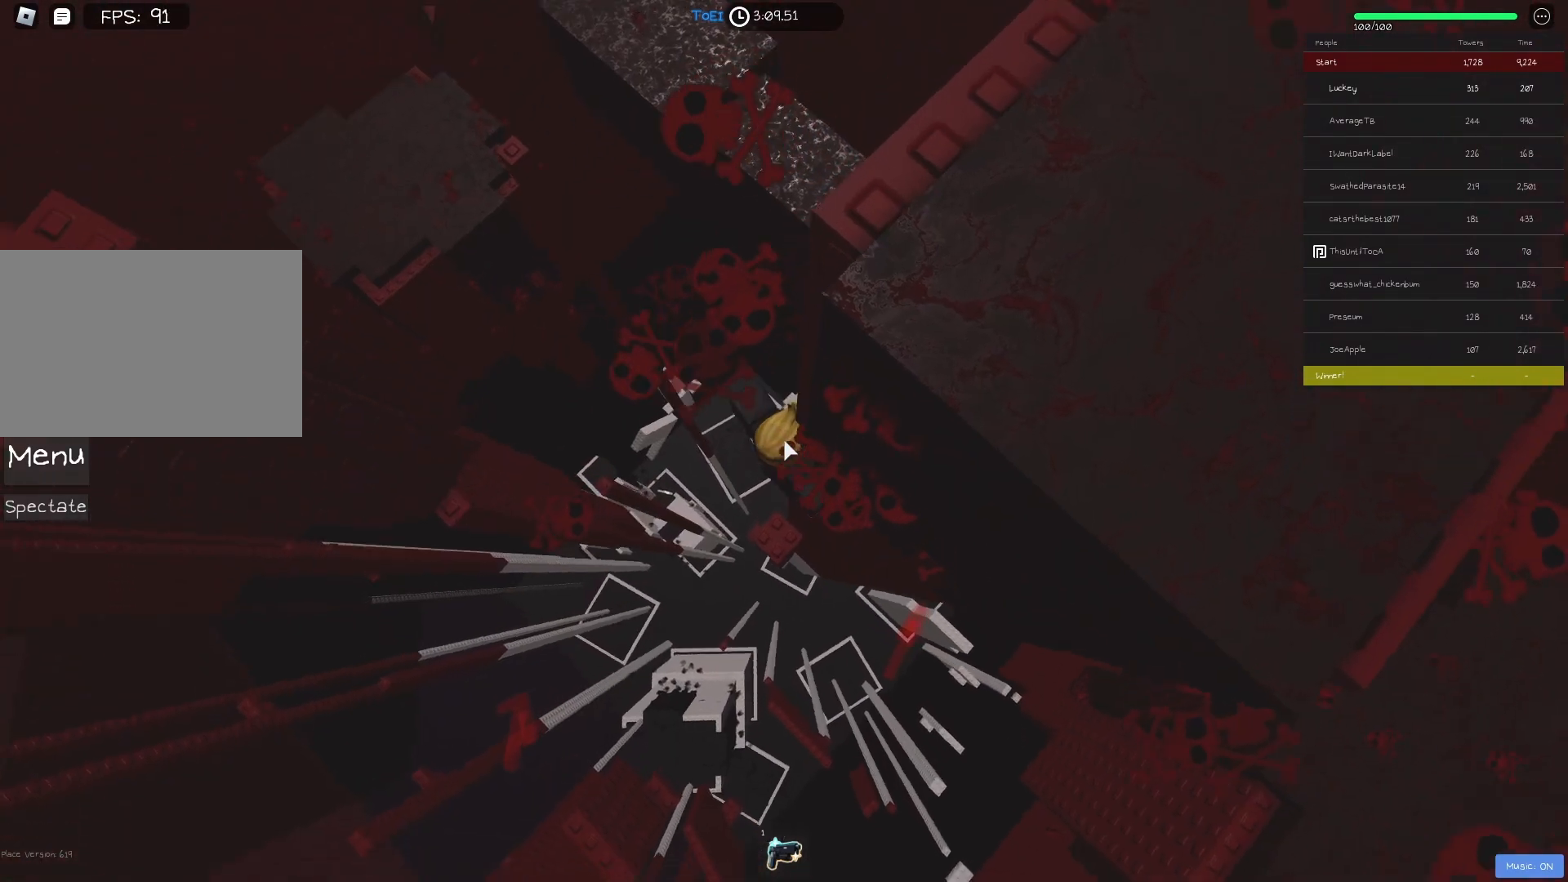
{"keys": ["a"], "events": [[117, "a", "down"], [233, "shift", "down"], [250, "space", "down"], [383, "space", "up"], [400, "shift", "up"]]}
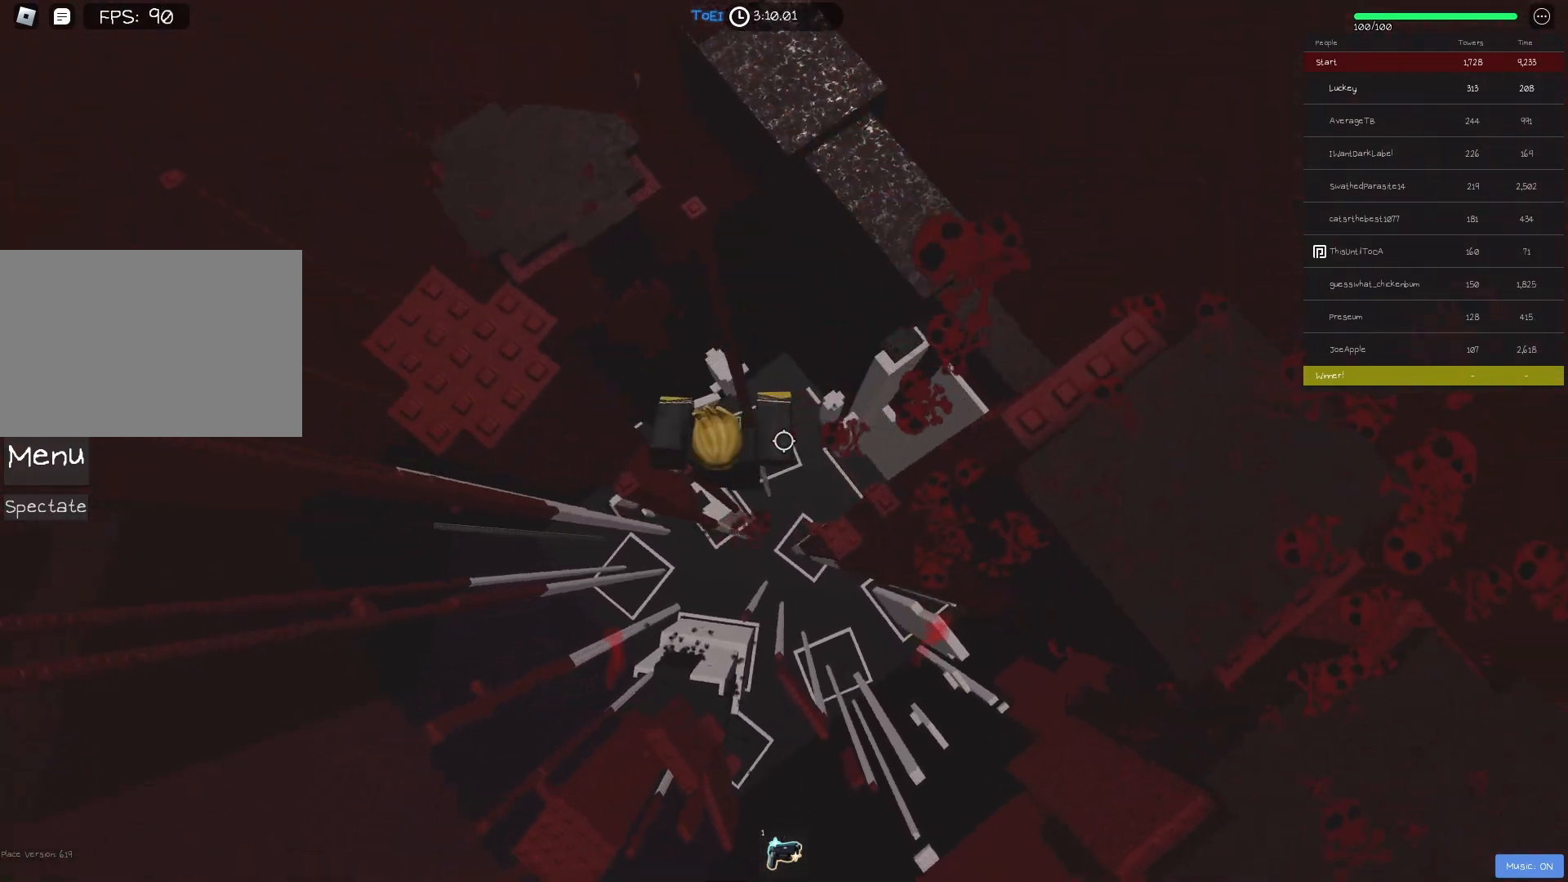
{"keys": ["w"], "events": [[300, "a", "up"], [433, "w", "down"]]}
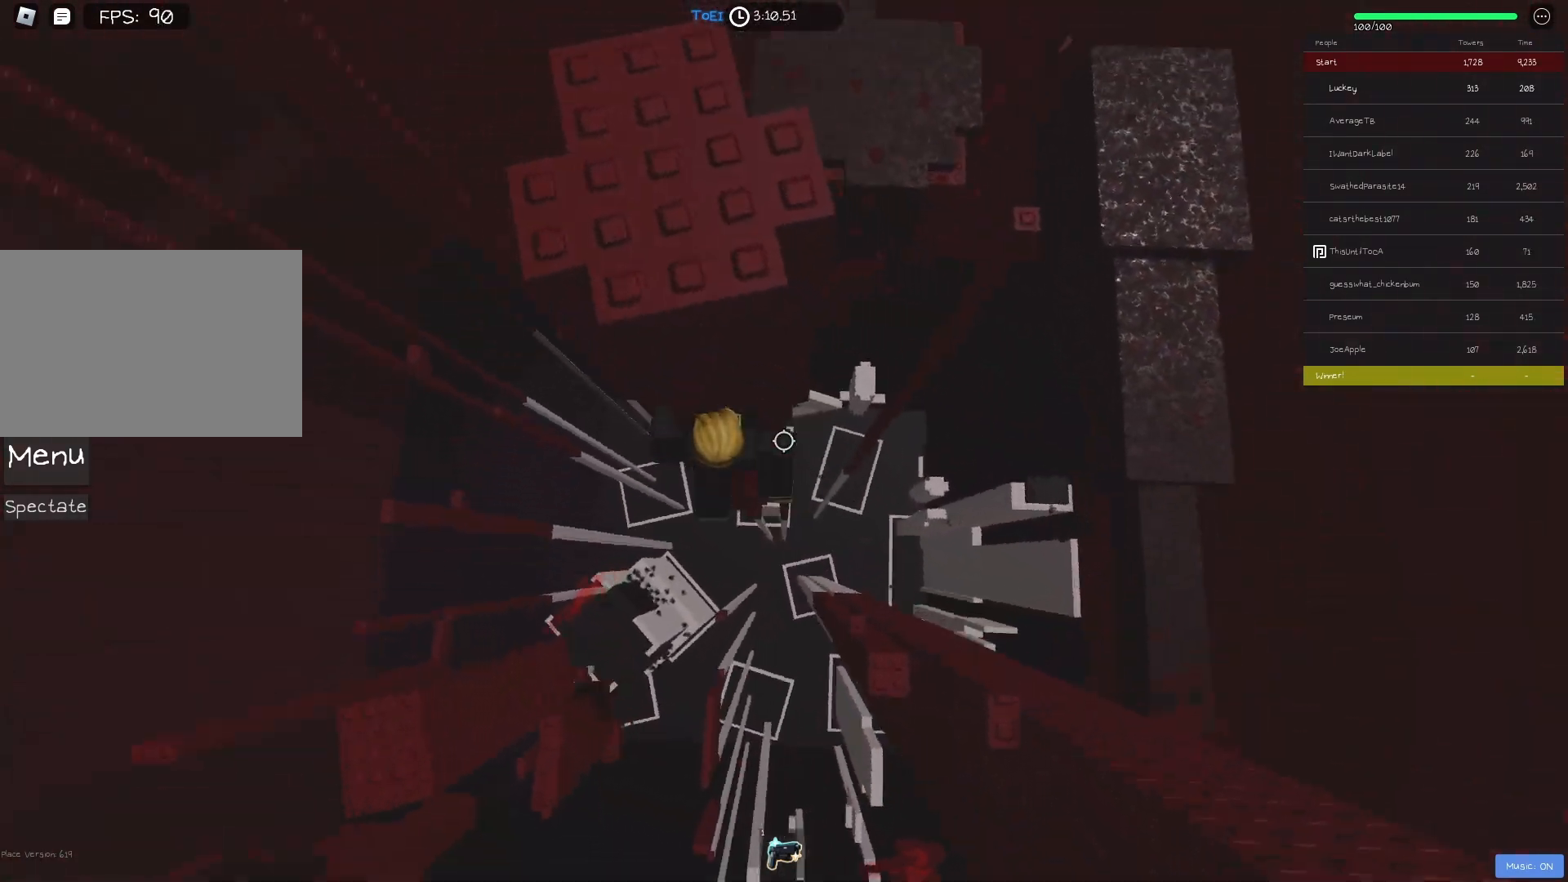
{"keys": [], "events": [[33, "w", "up"]]}
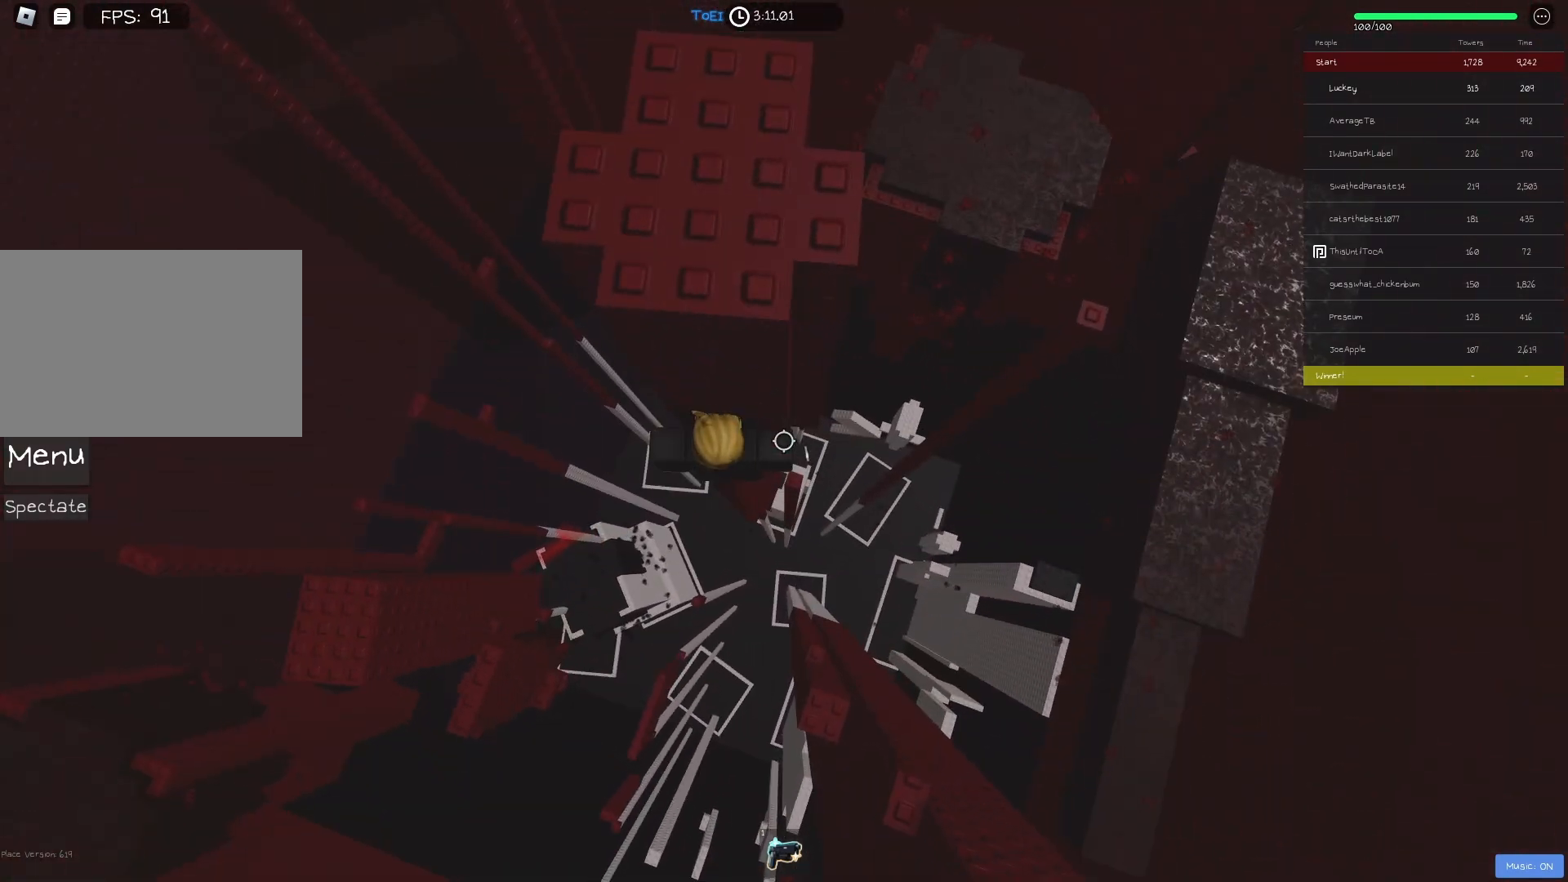
{"keys": [], "events": [[100, "shift", "down"], [233, "shift", "up"]]}
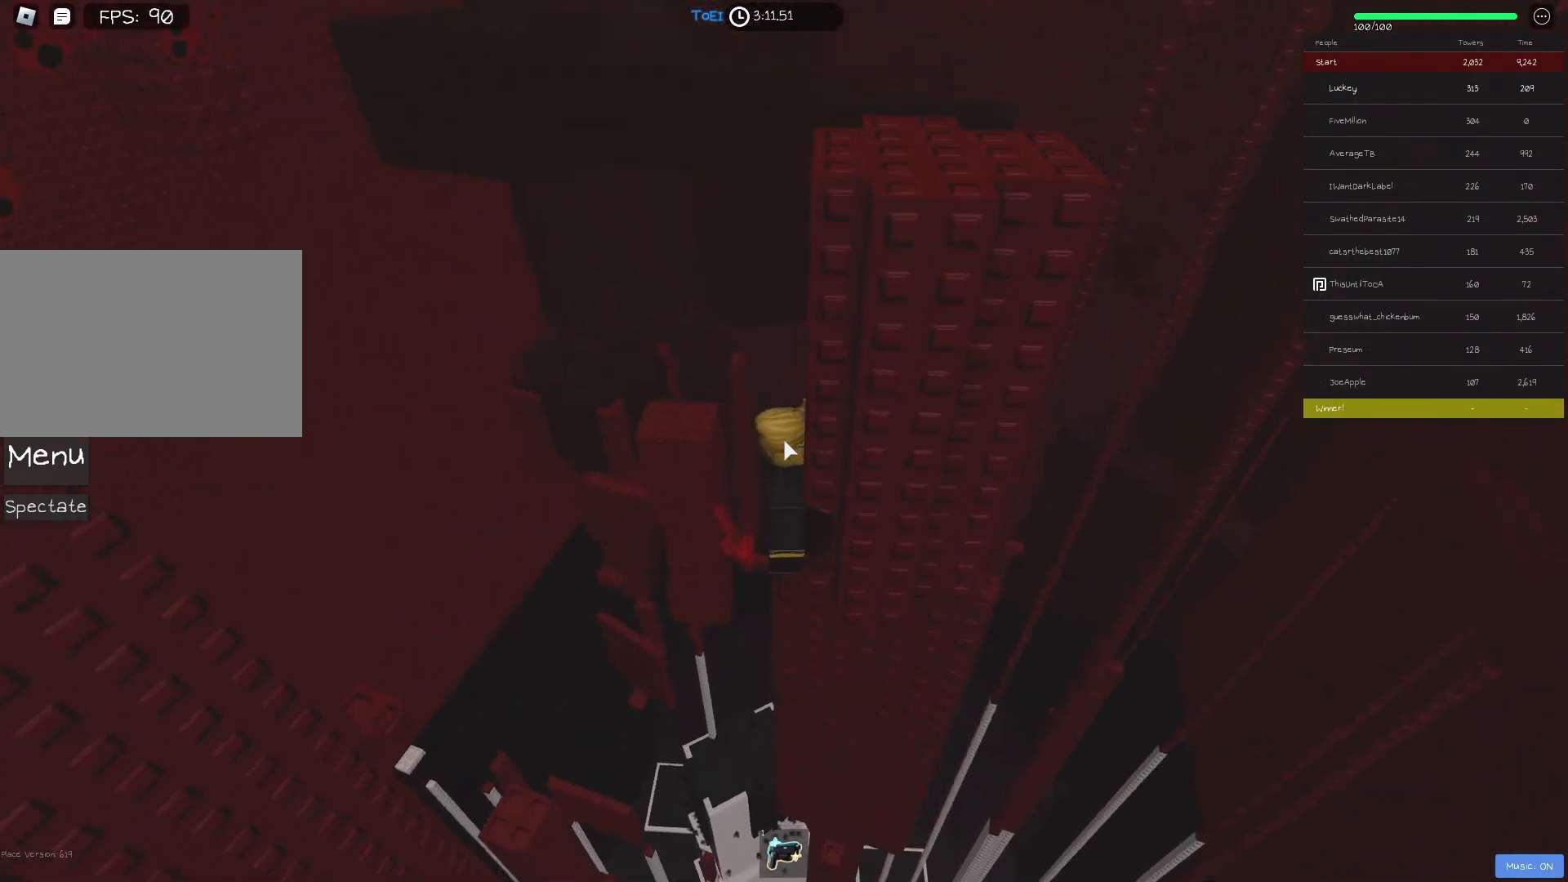
{"keys": [], "events": []}